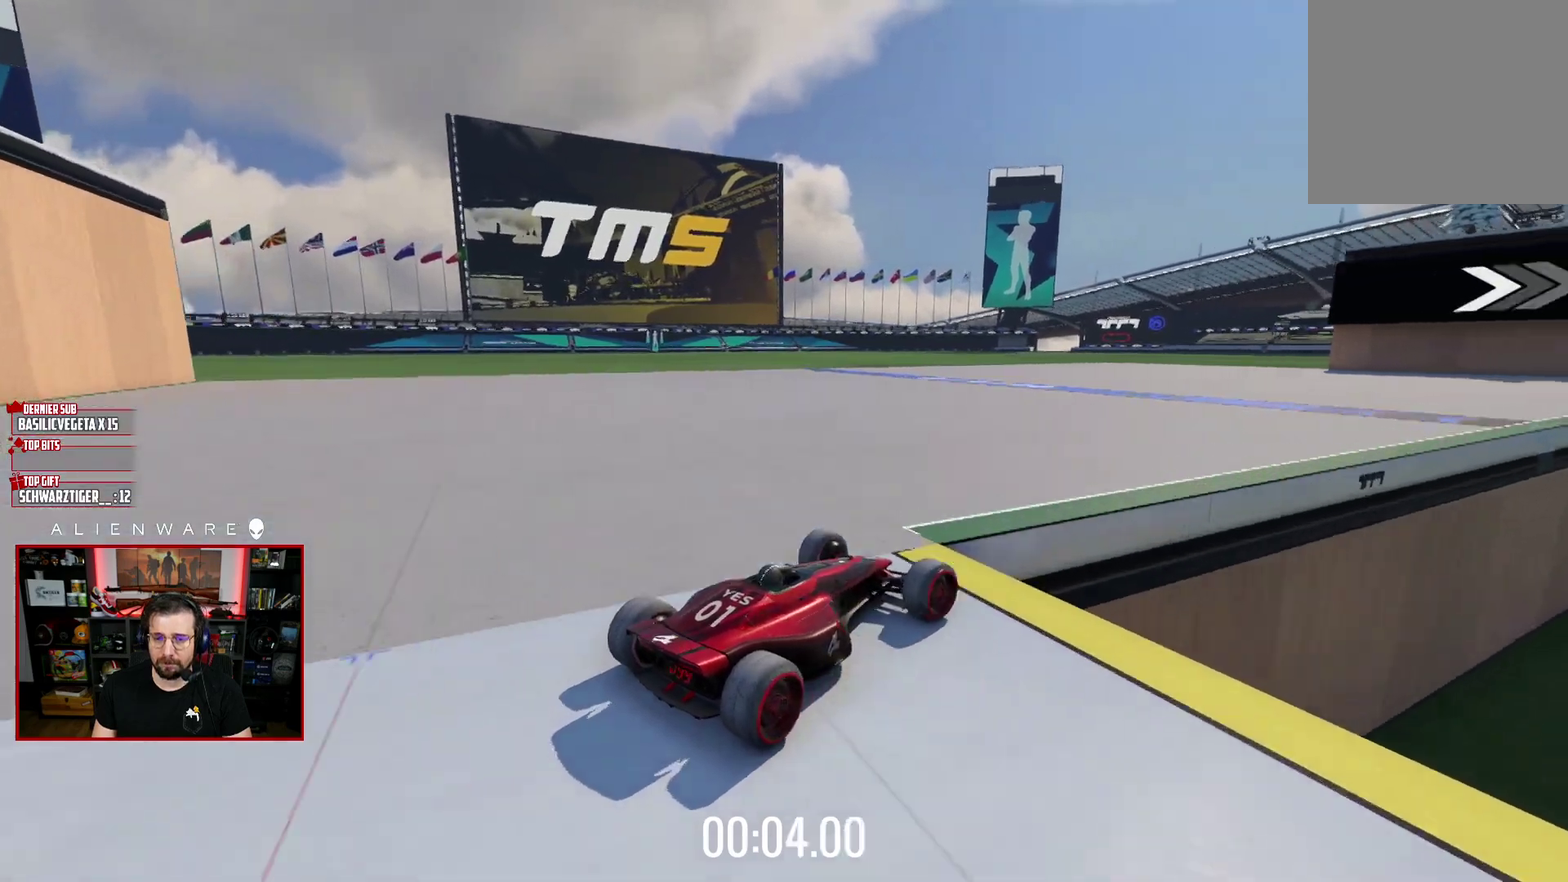
Gameplay with a controller (Xbox layout); each line is a JSON object with the inputs held at the frame after it. "events" lists button and stick changes between this image and that frame as [ms after this image, input, new state], when the widget could be followed in between. Not read: L1 R1.
{"buttons": ["X"], "left_stick": "center", "right_stick": "center", "events": [[133, "left_stick", "right"], [383, "left_stick", "center"]]}
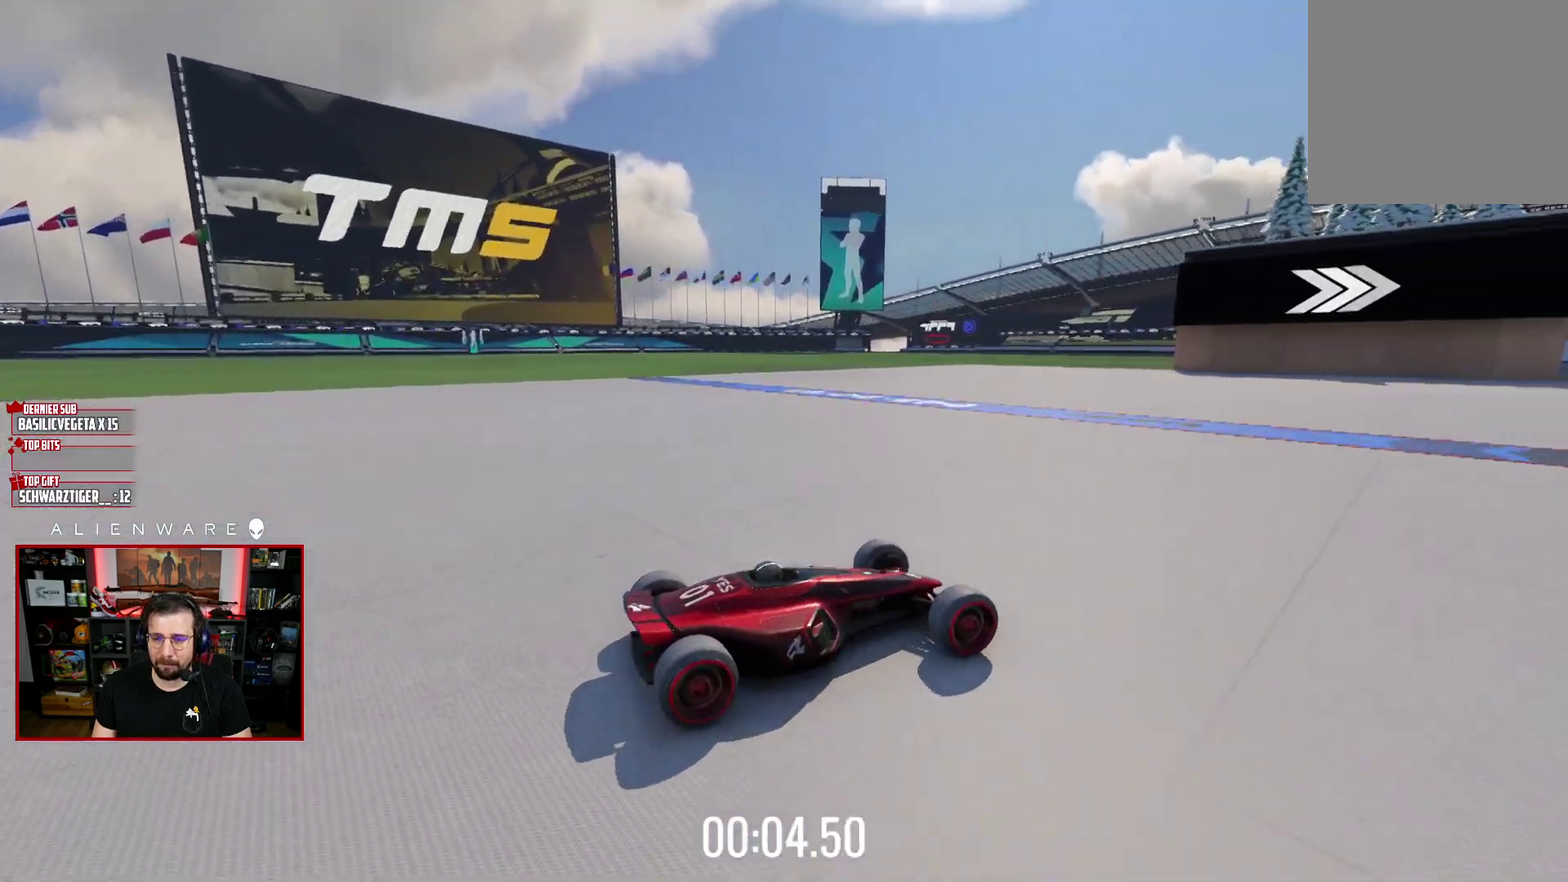
{"buttons": ["X"], "left_stick": "right", "right_stick": "center", "events": [[50, "left_stick", "left"], [500, "left_stick", "right"]]}
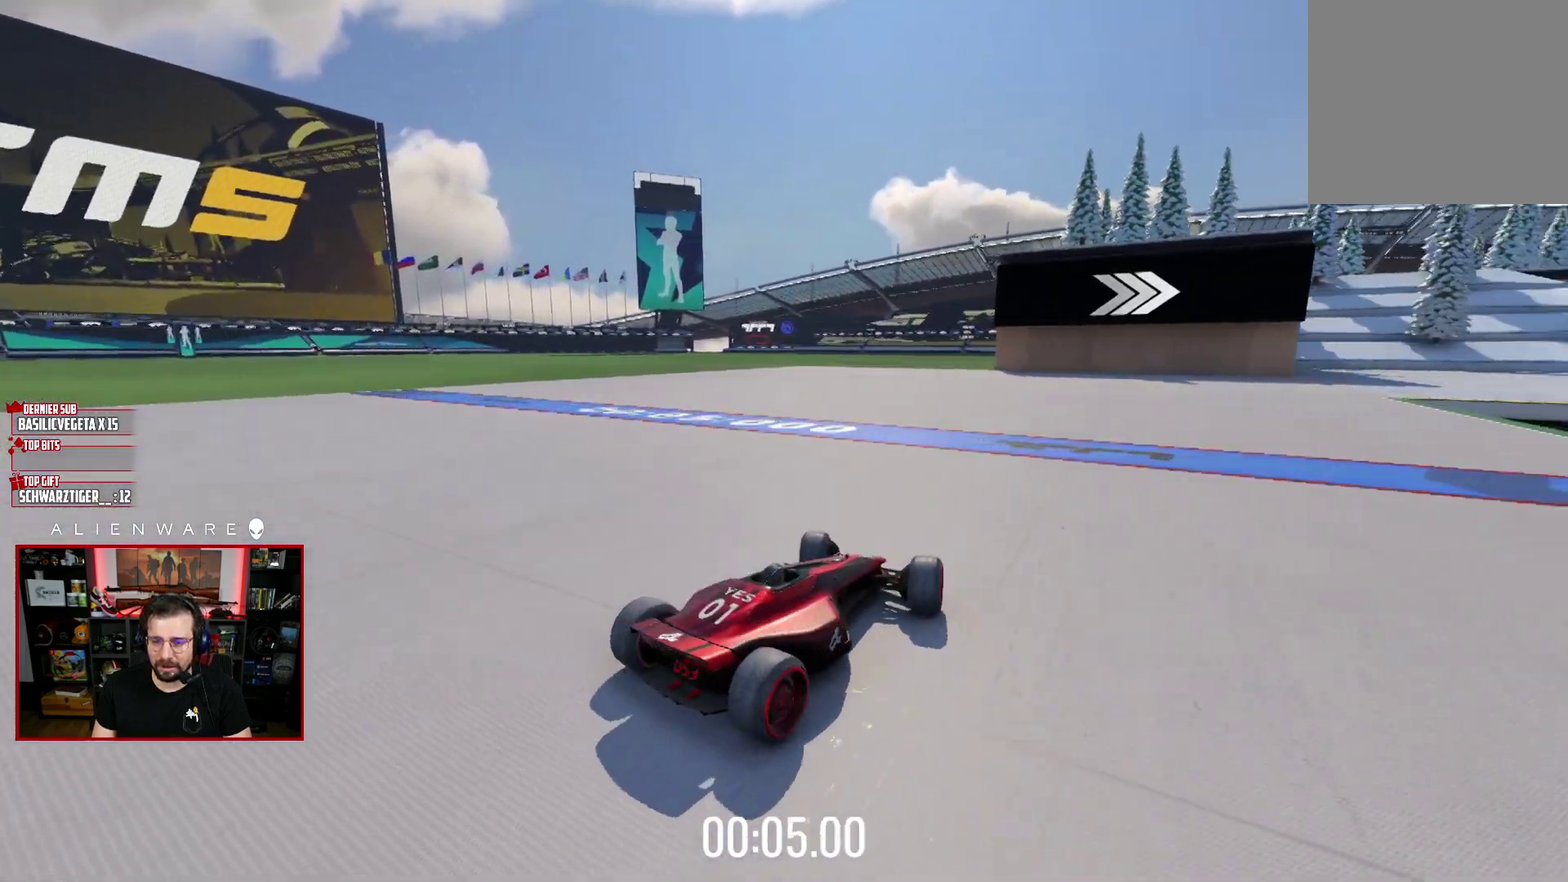
{"buttons": ["X"], "left_stick": "center", "right_stick": "center", "events": [[150, "left_stick", "down-right"], [250, "left_stick", "right"], [350, "left_stick", "center"]]}
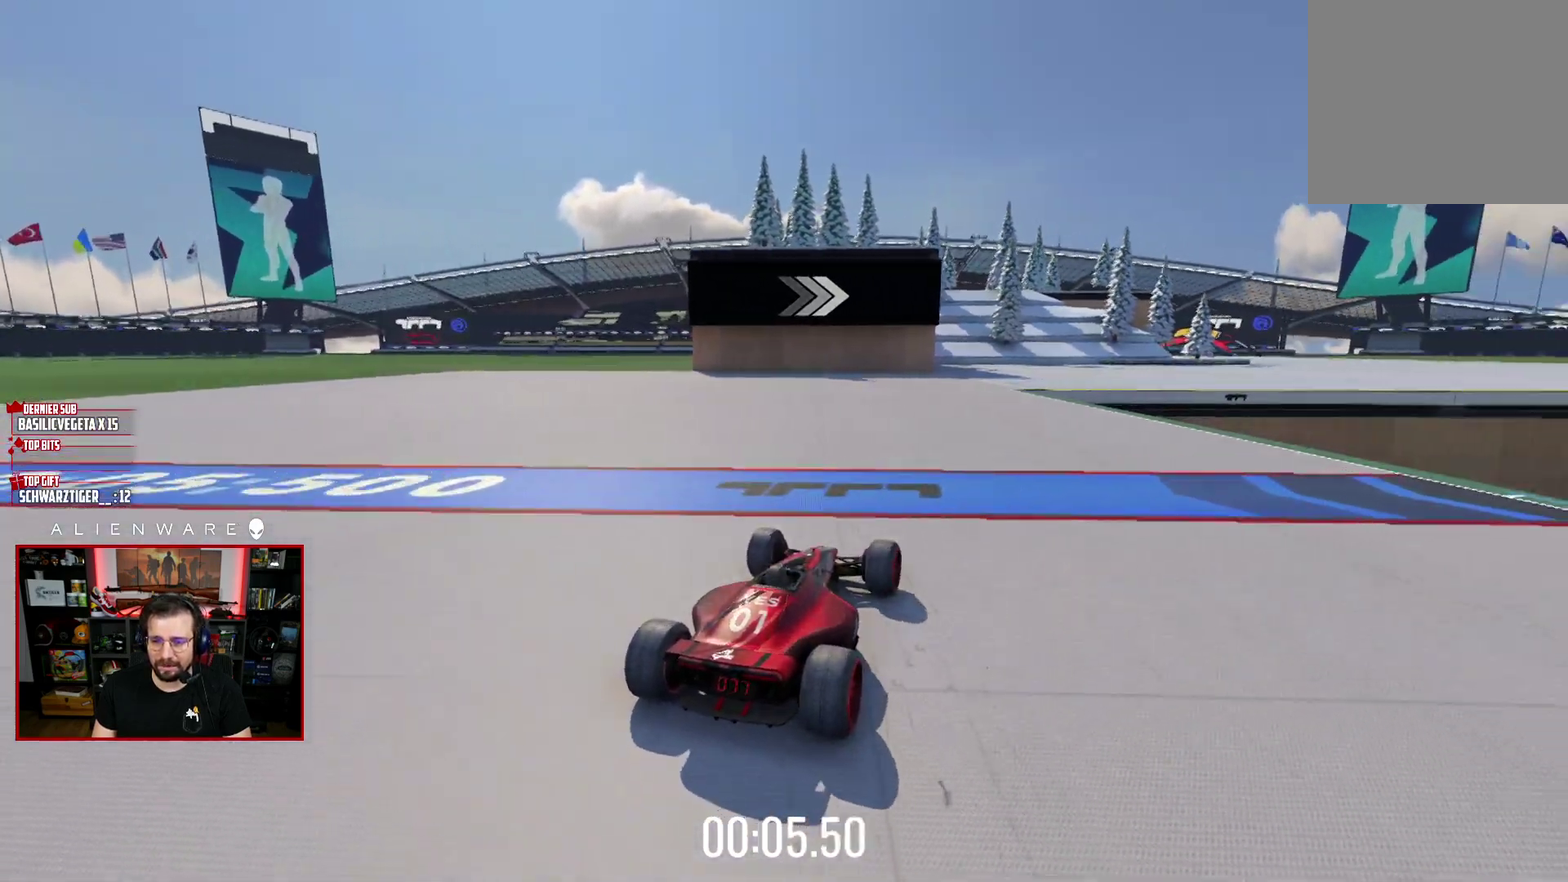
{"buttons": [], "left_stick": "center", "right_stick": "center", "events": [[67, "X", "up"]]}
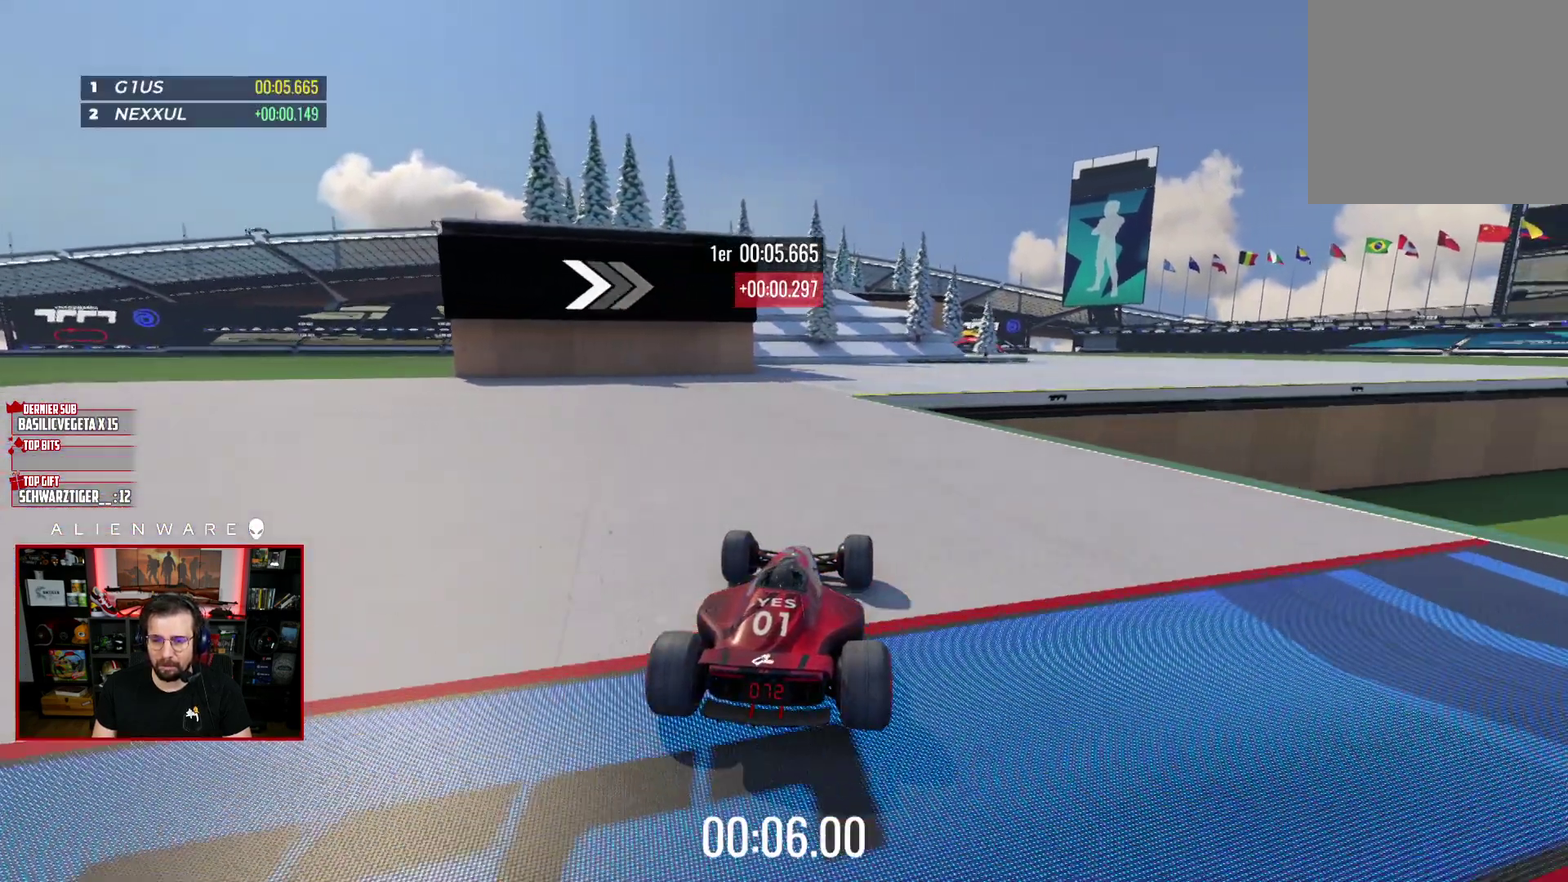
{"buttons": [], "left_stick": "center", "right_stick": "center", "events": [[67, "B", "down"], [217, "B", "up"]]}
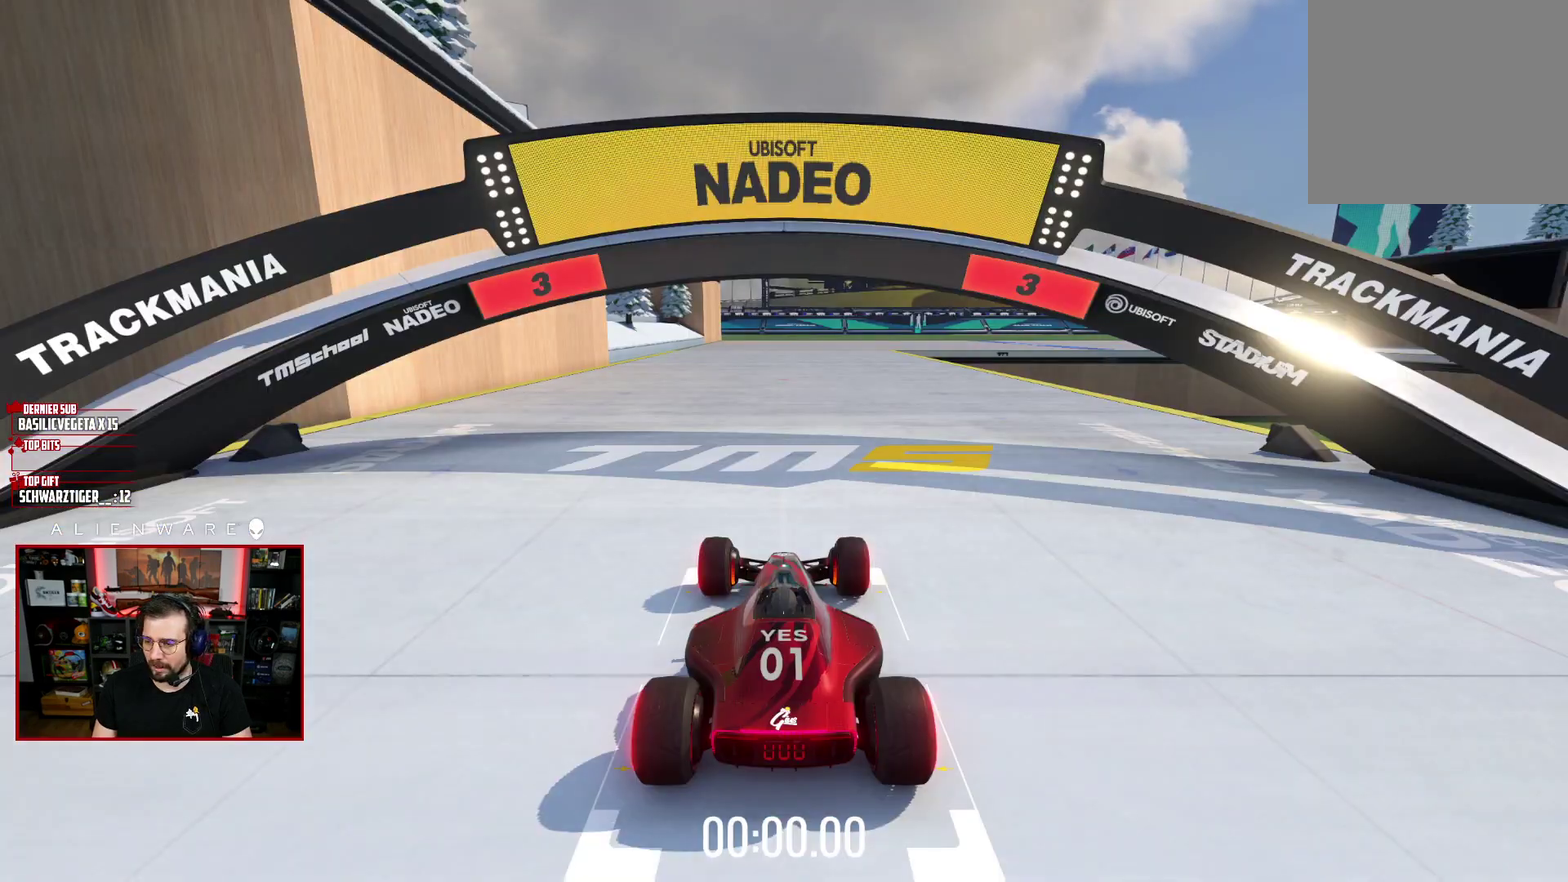
{"buttons": ["X"], "left_stick": "center", "right_stick": "center", "events": [[67, "X", "down"]]}
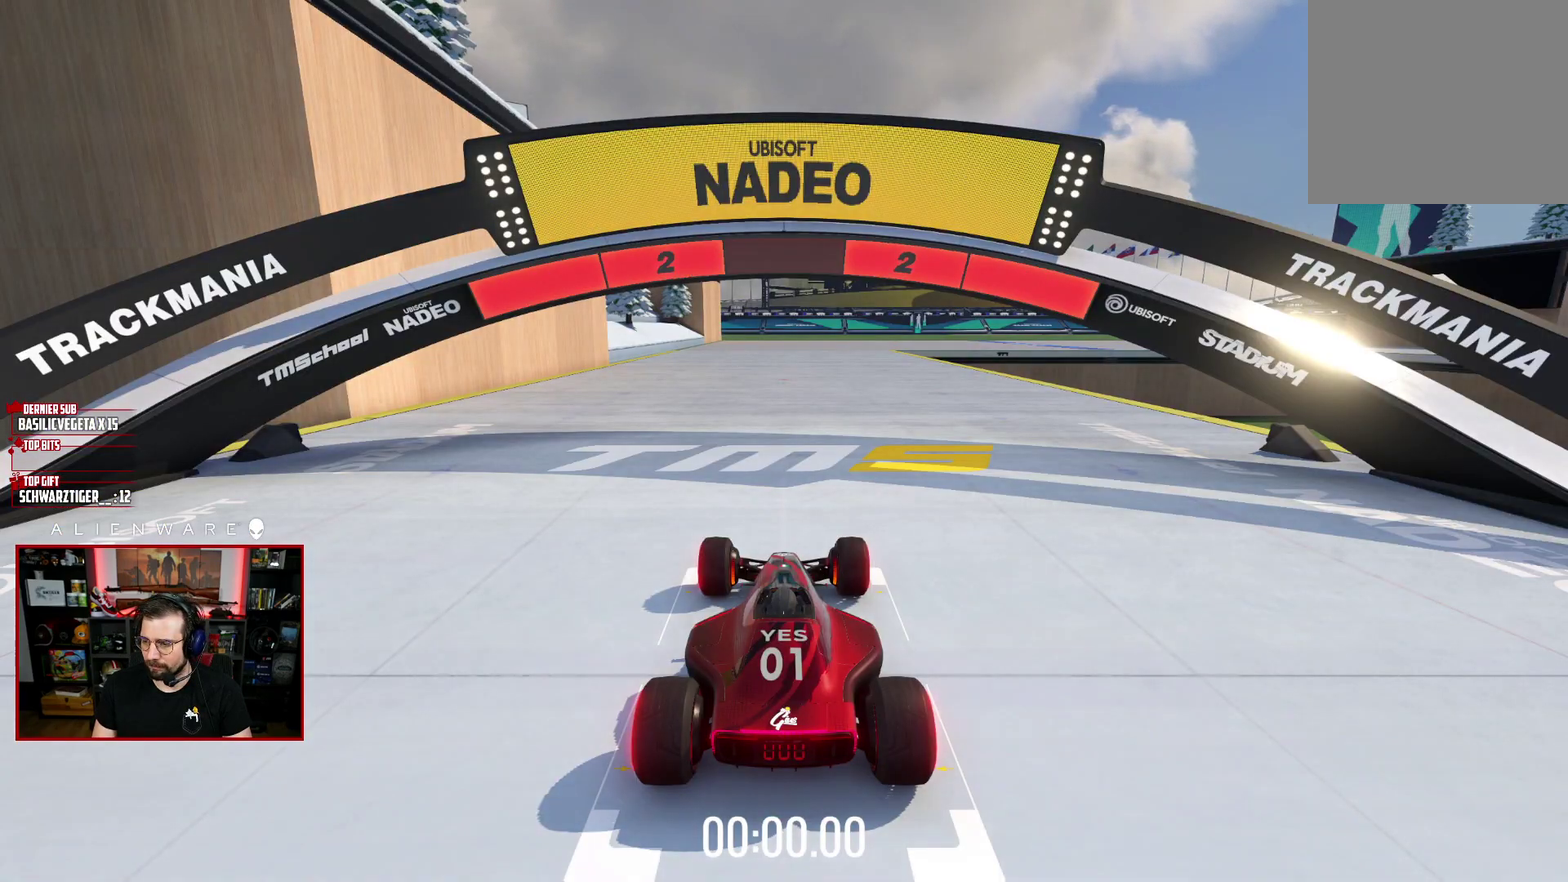
{"buttons": ["X"], "left_stick": "center", "right_stick": "center", "events": []}
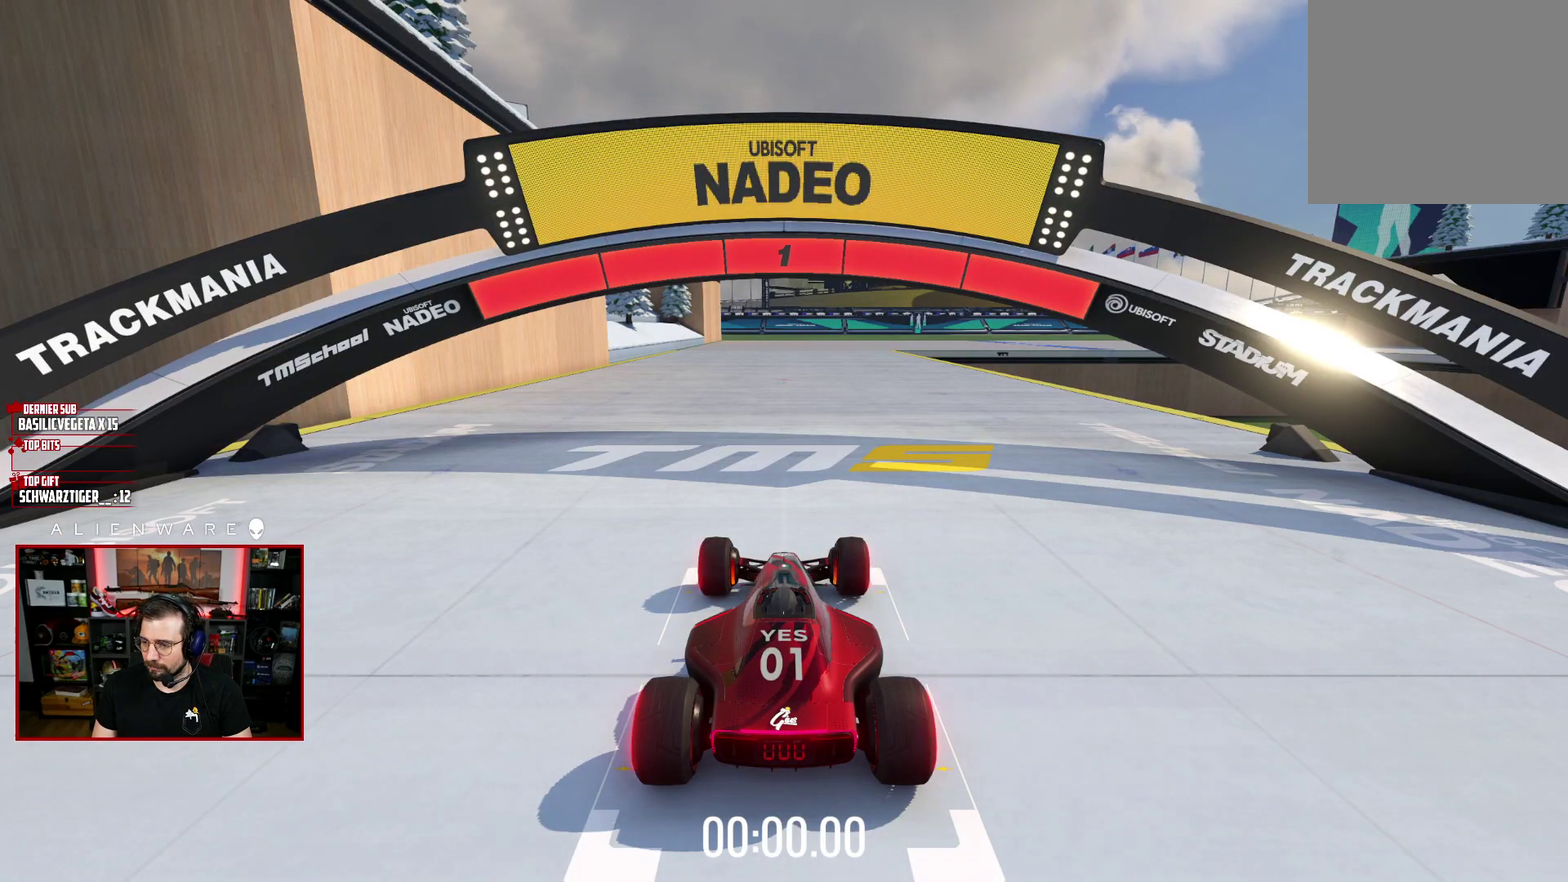
{"buttons": ["X"], "left_stick": "center", "right_stick": "center", "events": []}
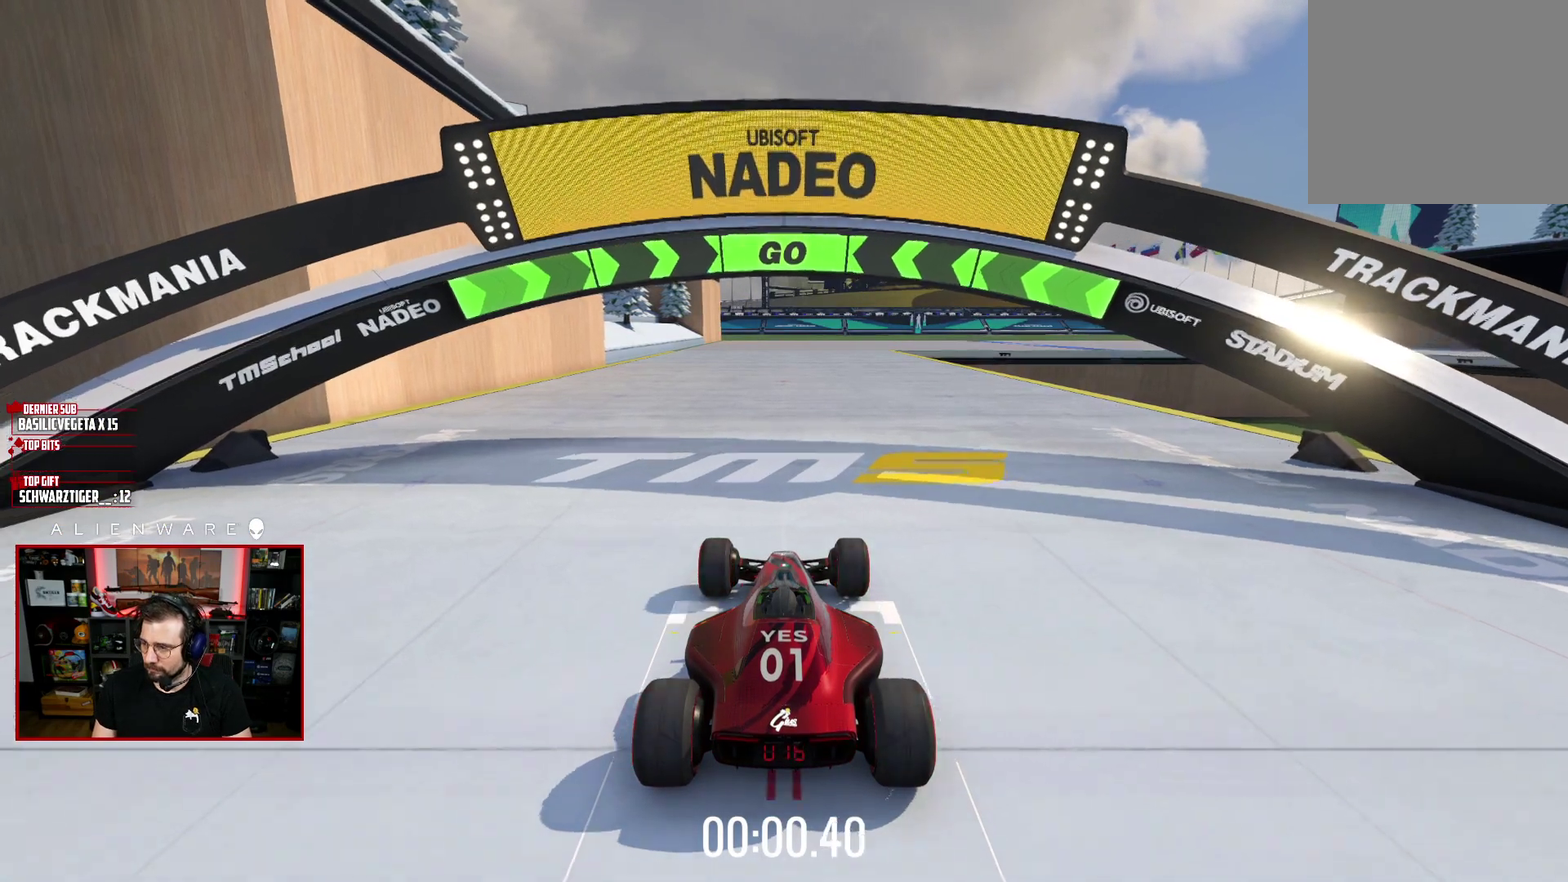
{"buttons": ["X"], "left_stick": "center", "right_stick": "center", "events": []}
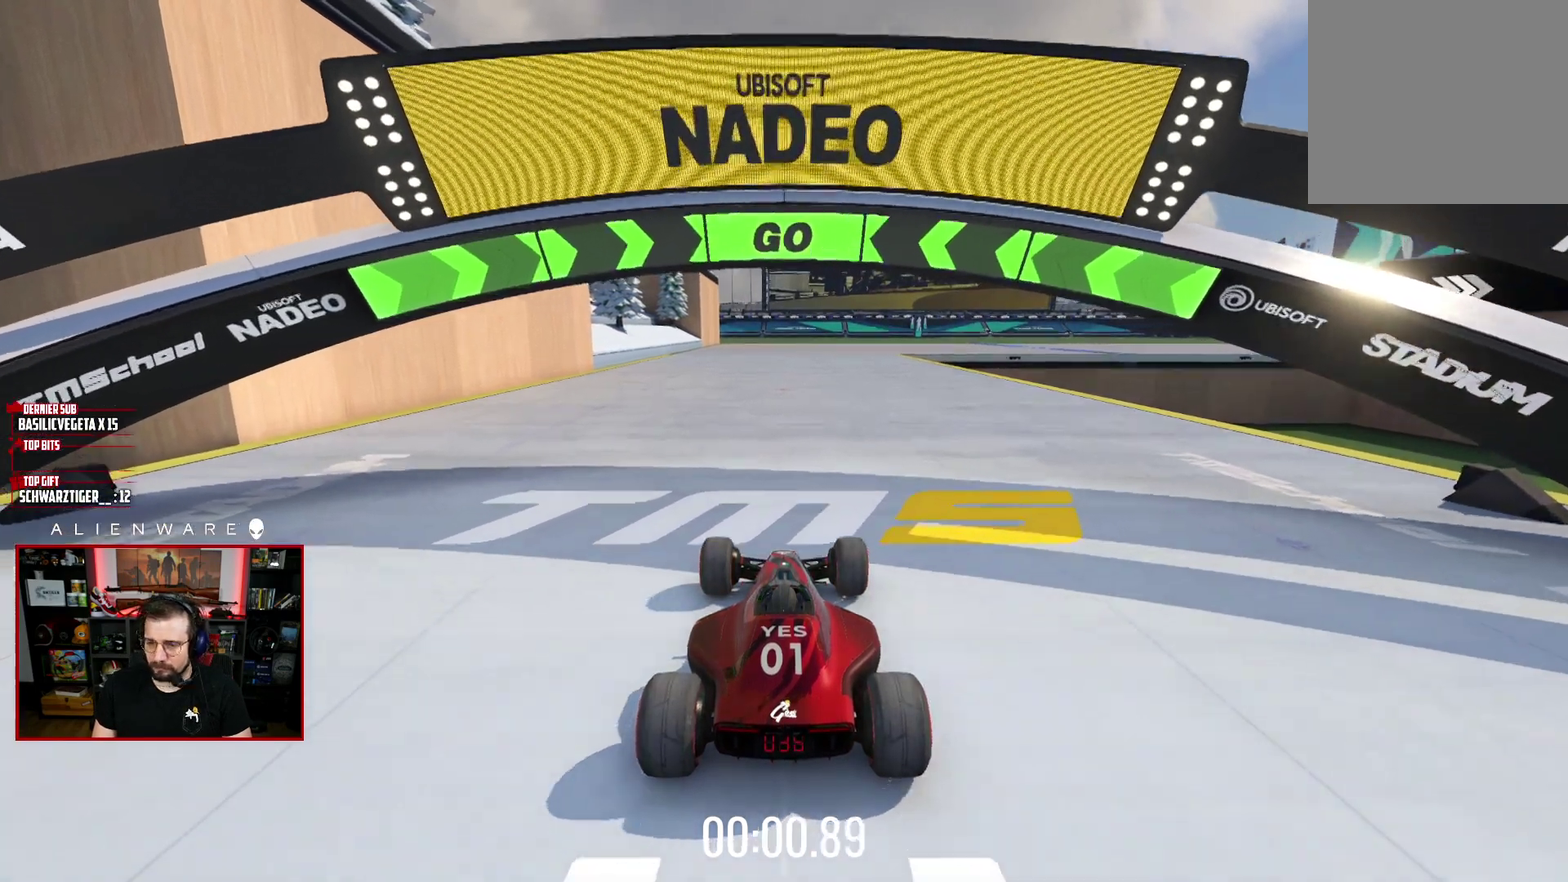
{"buttons": ["X"], "left_stick": "center", "right_stick": "center", "events": []}
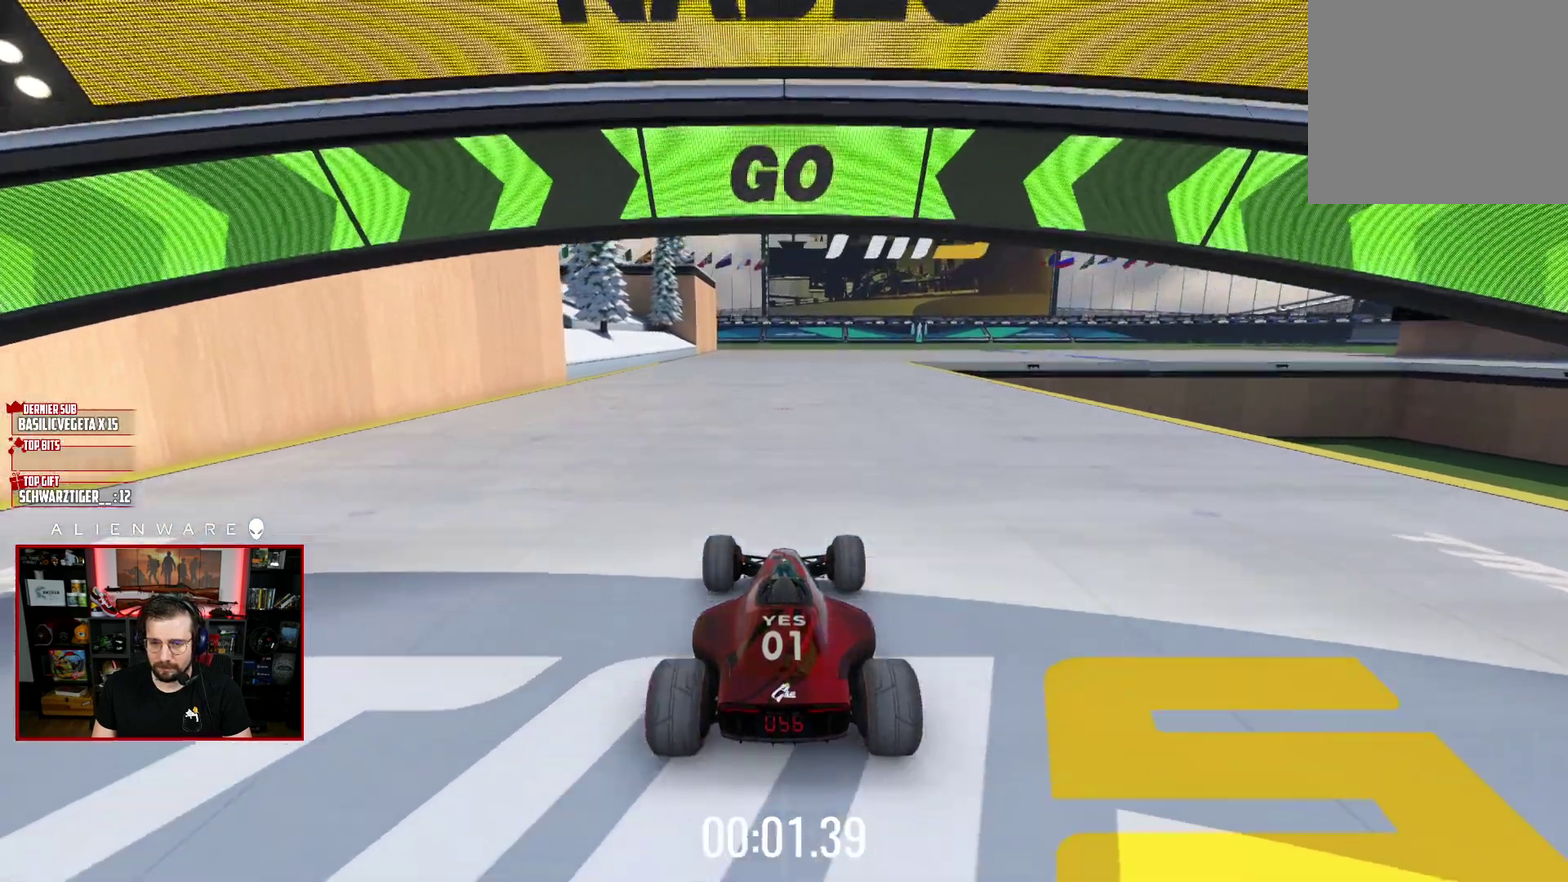
{"buttons": ["X"], "left_stick": "center", "right_stick": "center", "events": []}
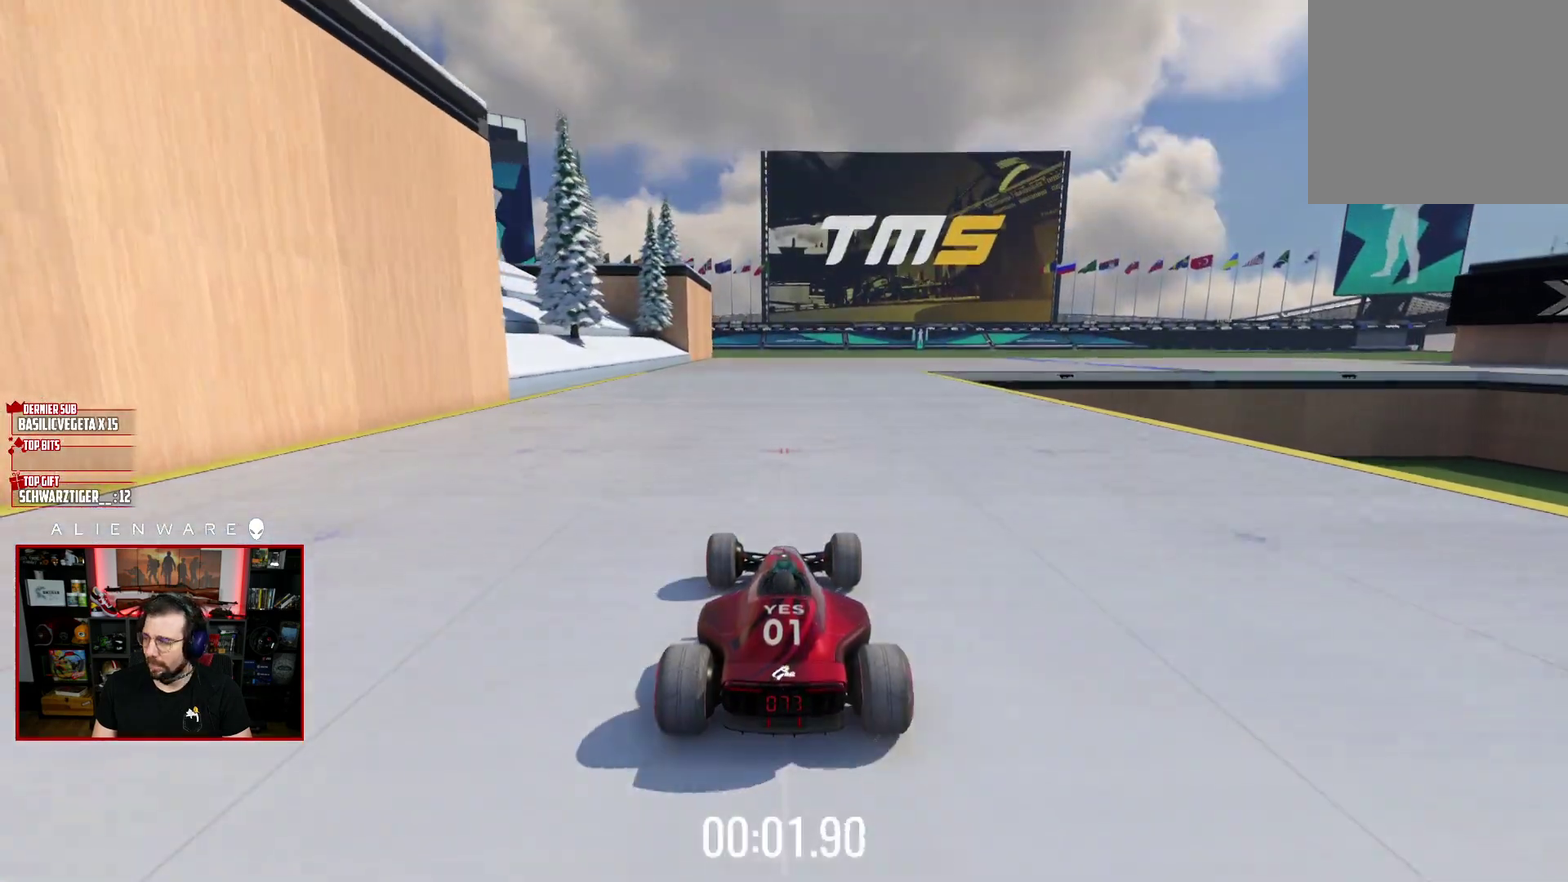
{"buttons": ["X"], "left_stick": "center", "right_stick": "center", "events": []}
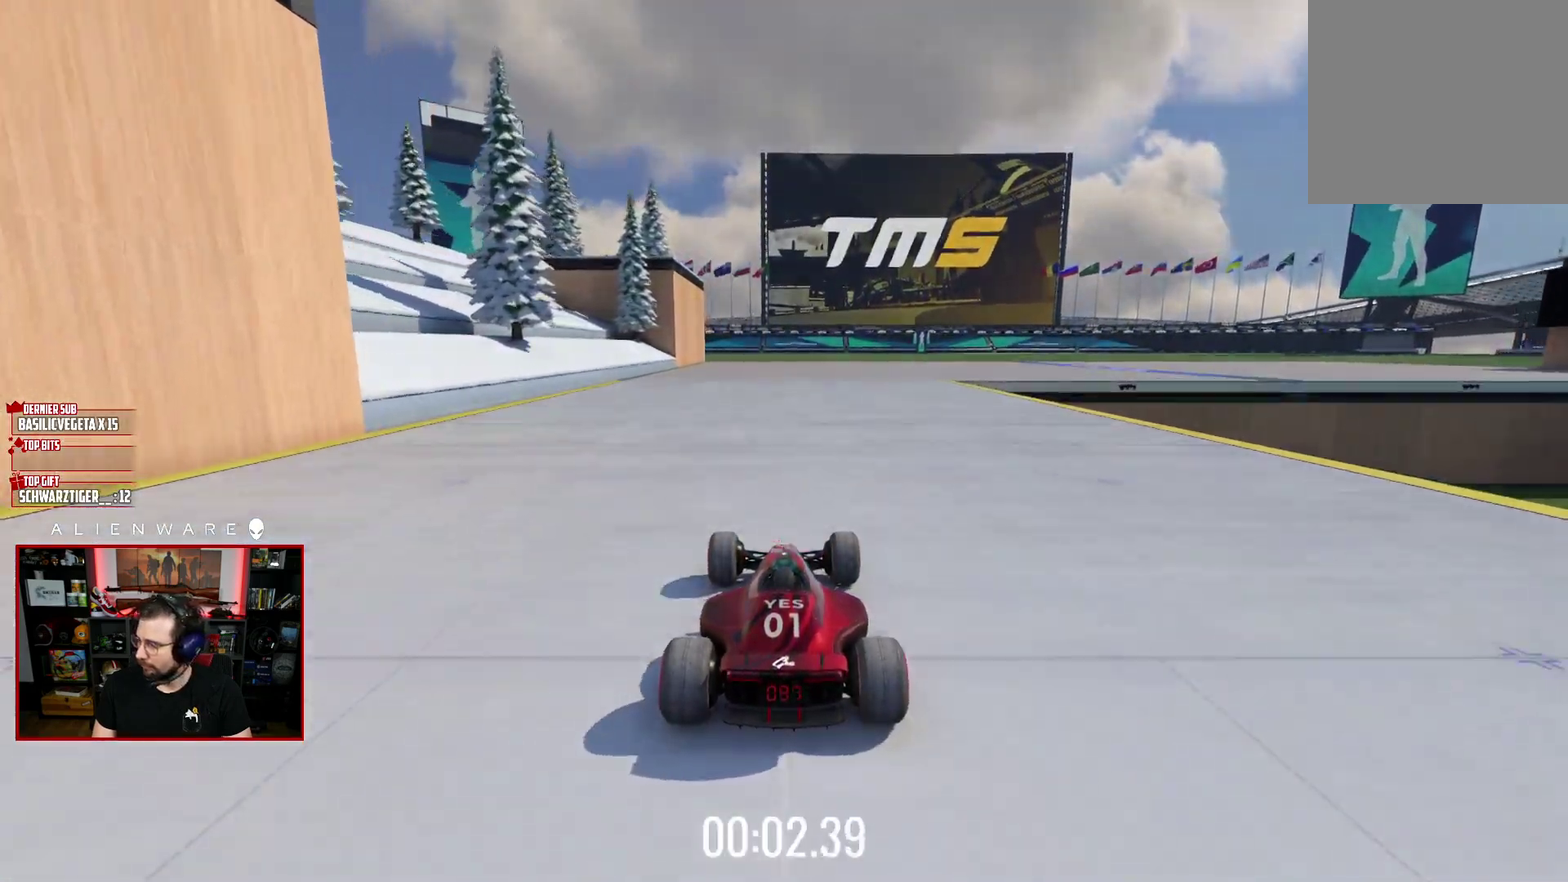
{"buttons": ["X"], "left_stick": "right", "right_stick": "center", "events": [[383, "left_stick", "right"]]}
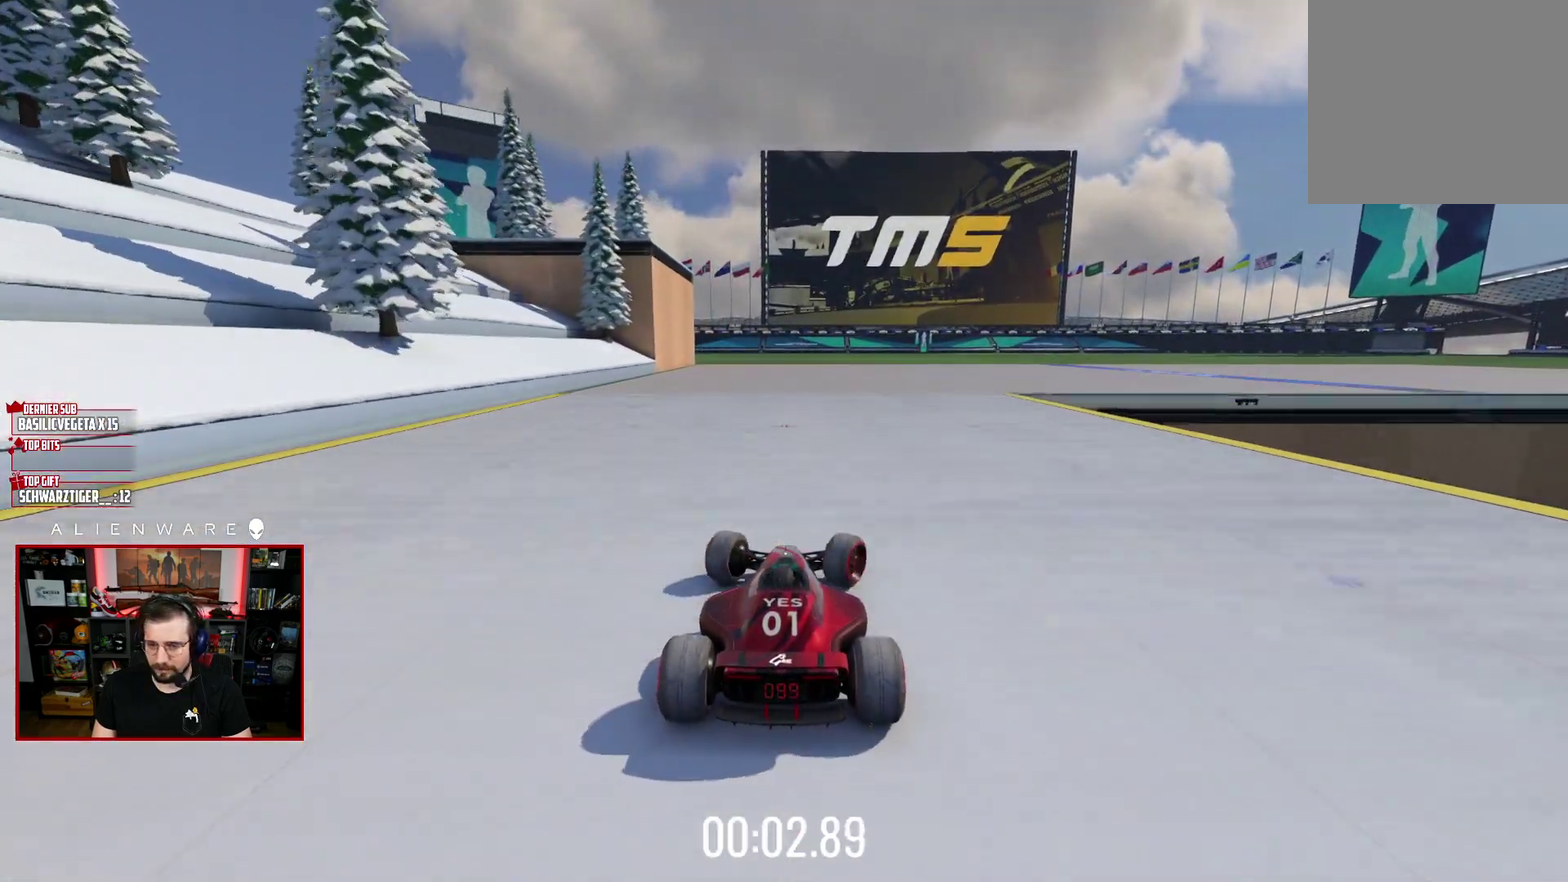
{"buttons": ["X"], "left_stick": "center", "right_stick": "center", "events": [[17, "left_stick", "center"], [133, "left_stick", "right"], [300, "left_stick", "center"]]}
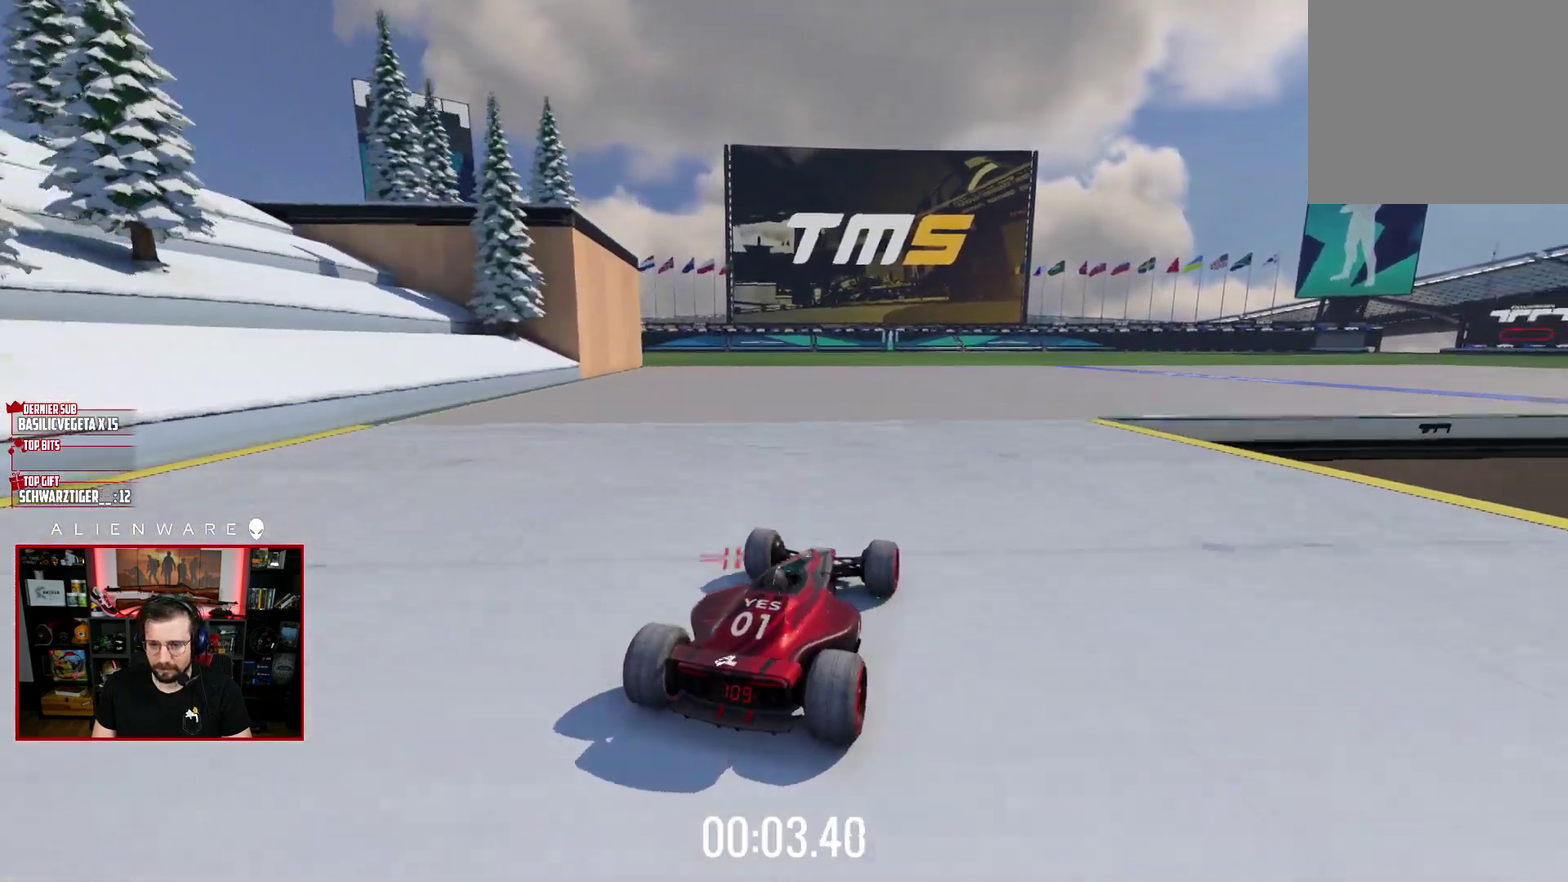
{"buttons": ["X"], "left_stick": "right", "right_stick": "center", "events": [[50, "left_stick", "right"]]}
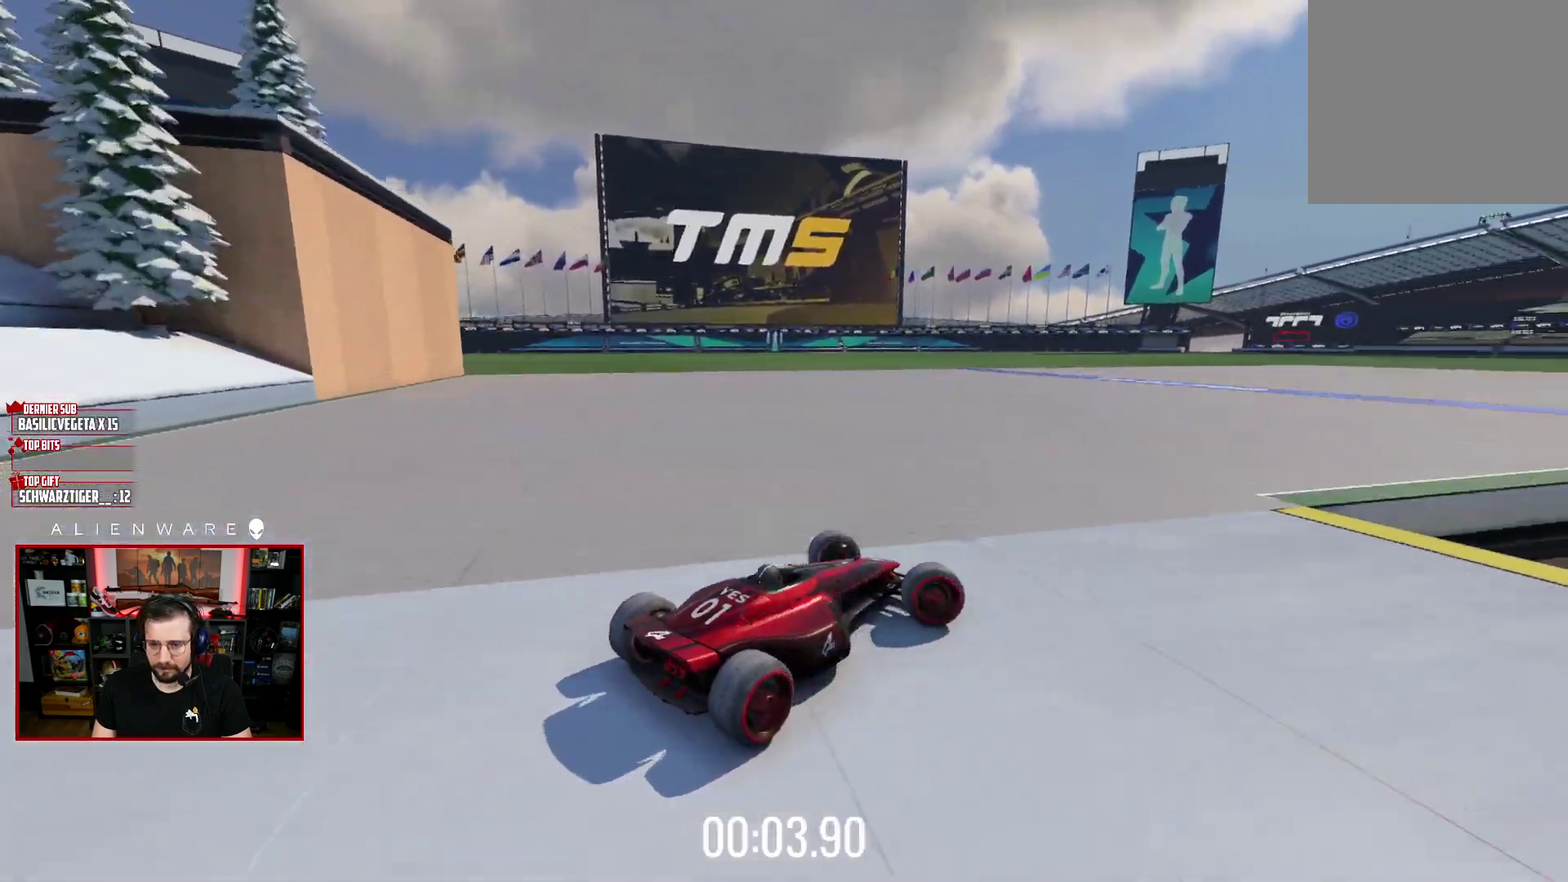
{"buttons": ["X"], "left_stick": "left", "right_stick": "center", "events": [[383, "left_stick", "left"]]}
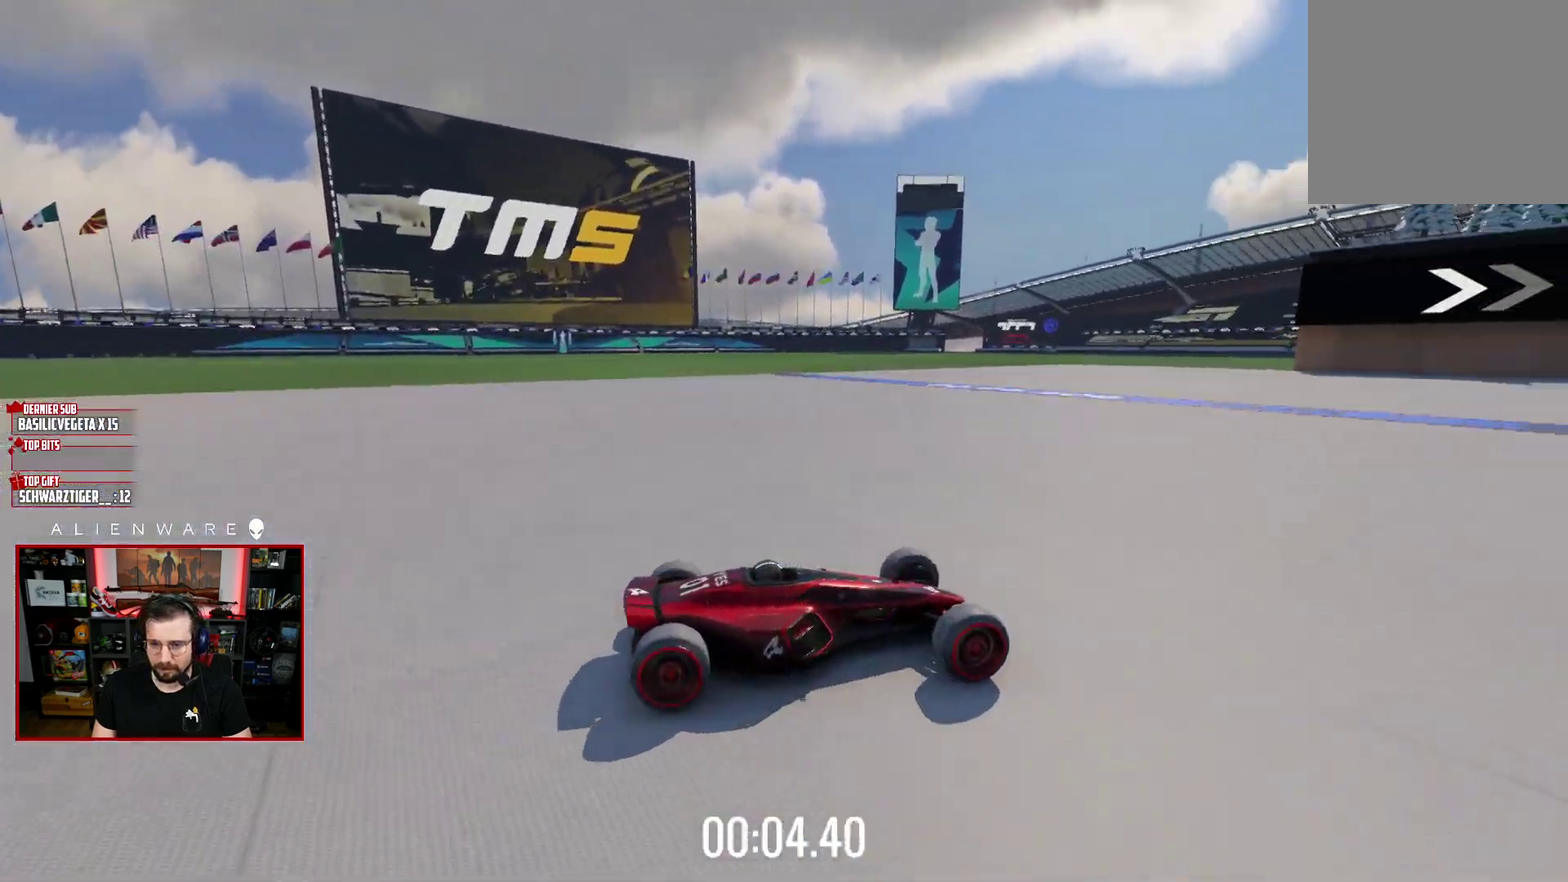
{"buttons": ["X"], "left_stick": "left", "right_stick": "center", "events": []}
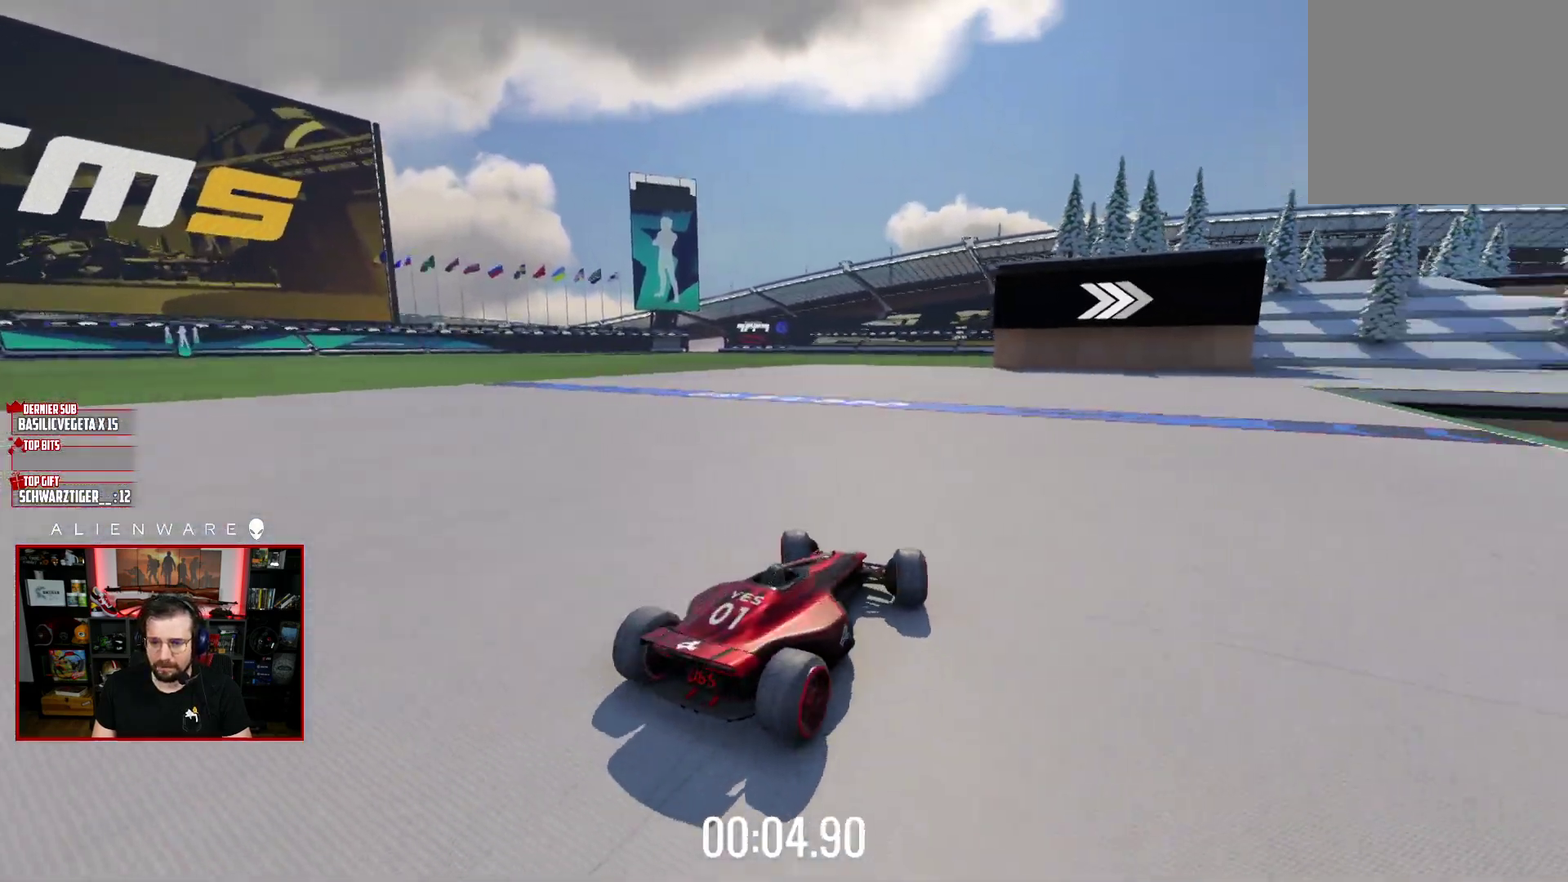
{"buttons": ["X"], "left_stick": "center", "right_stick": "center", "events": [[83, "left_stick", "right"], [450, "left_stick", "center"]]}
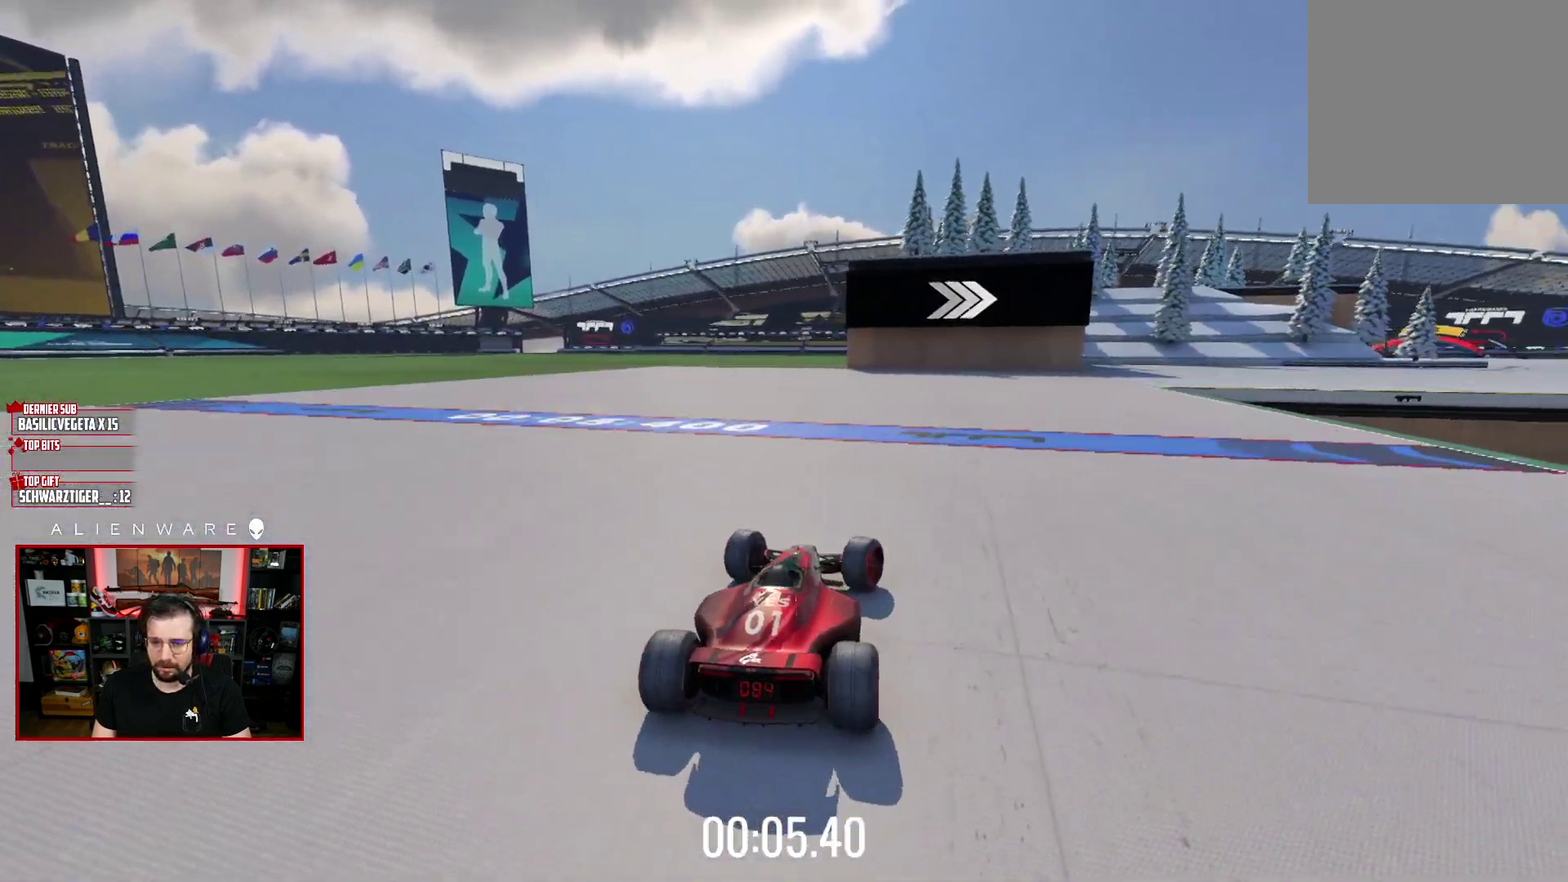
{"buttons": ["X"], "left_stick": "center", "right_stick": "center", "events": [[217, "left_stick", "right"], [350, "left_stick", "center"]]}
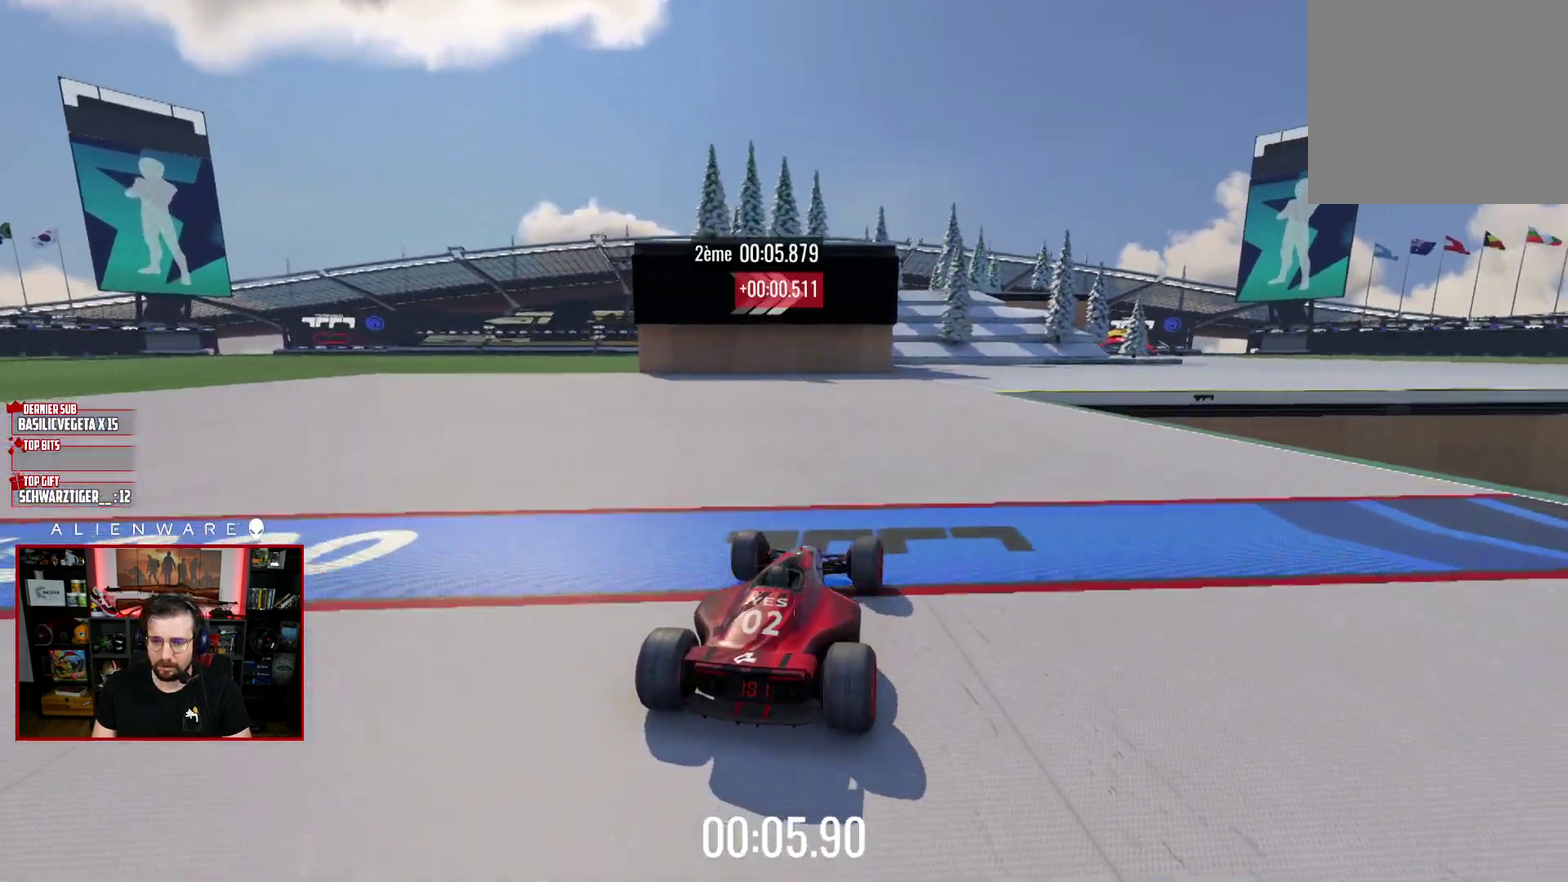
{"buttons": ["X"], "left_stick": "center", "right_stick": "center", "events": []}
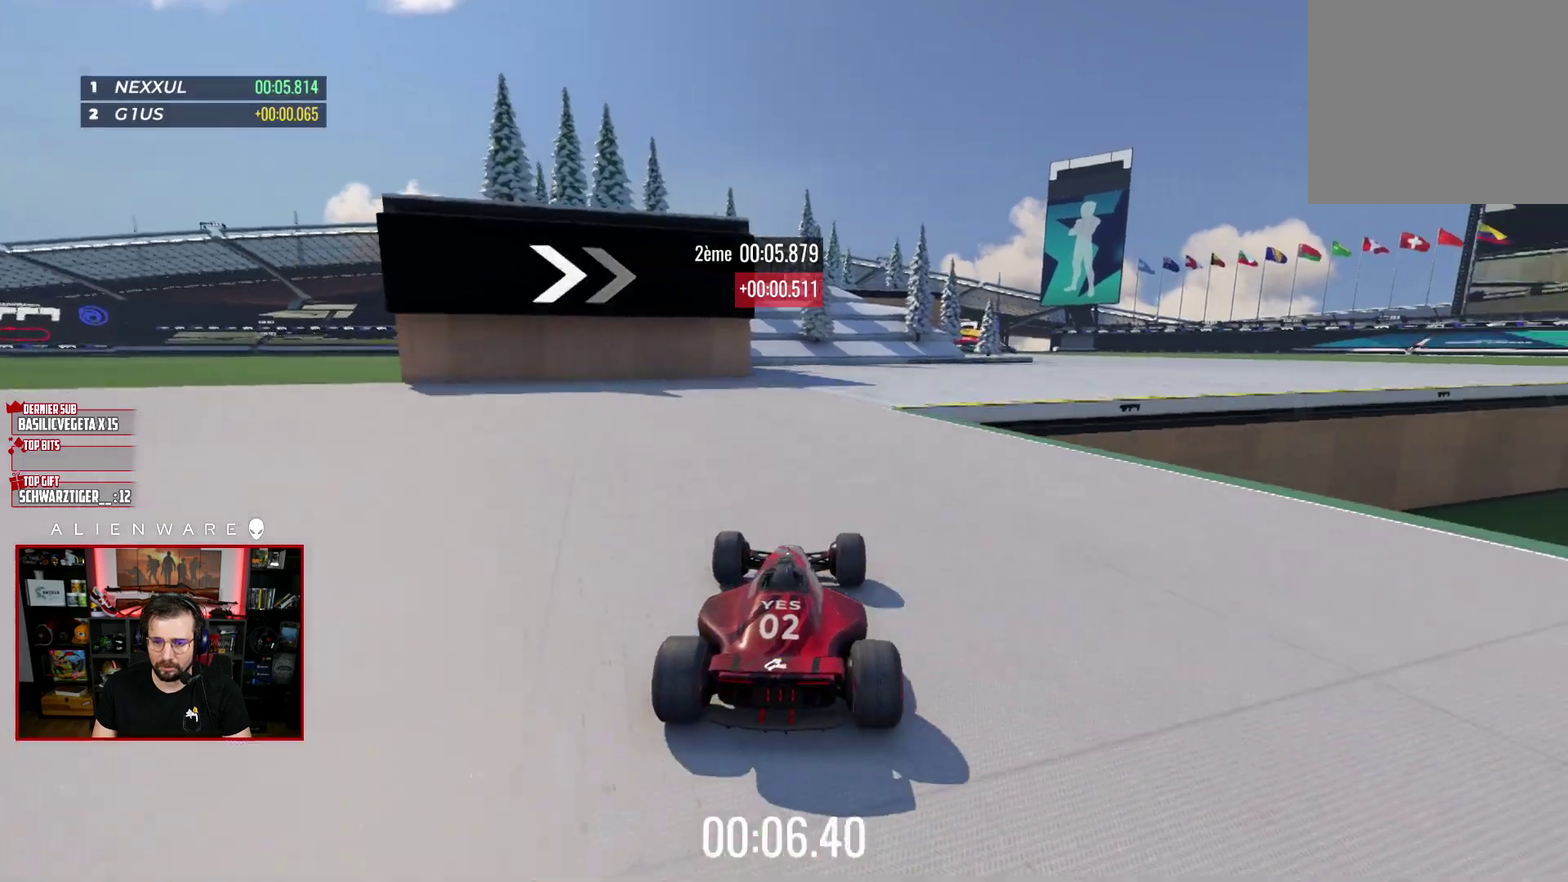
{"buttons": ["X"], "left_stick": "right", "right_stick": "center", "events": [[67, "left_stick", "right"], [183, "left_stick", "center"], [383, "left_stick", "right"]]}
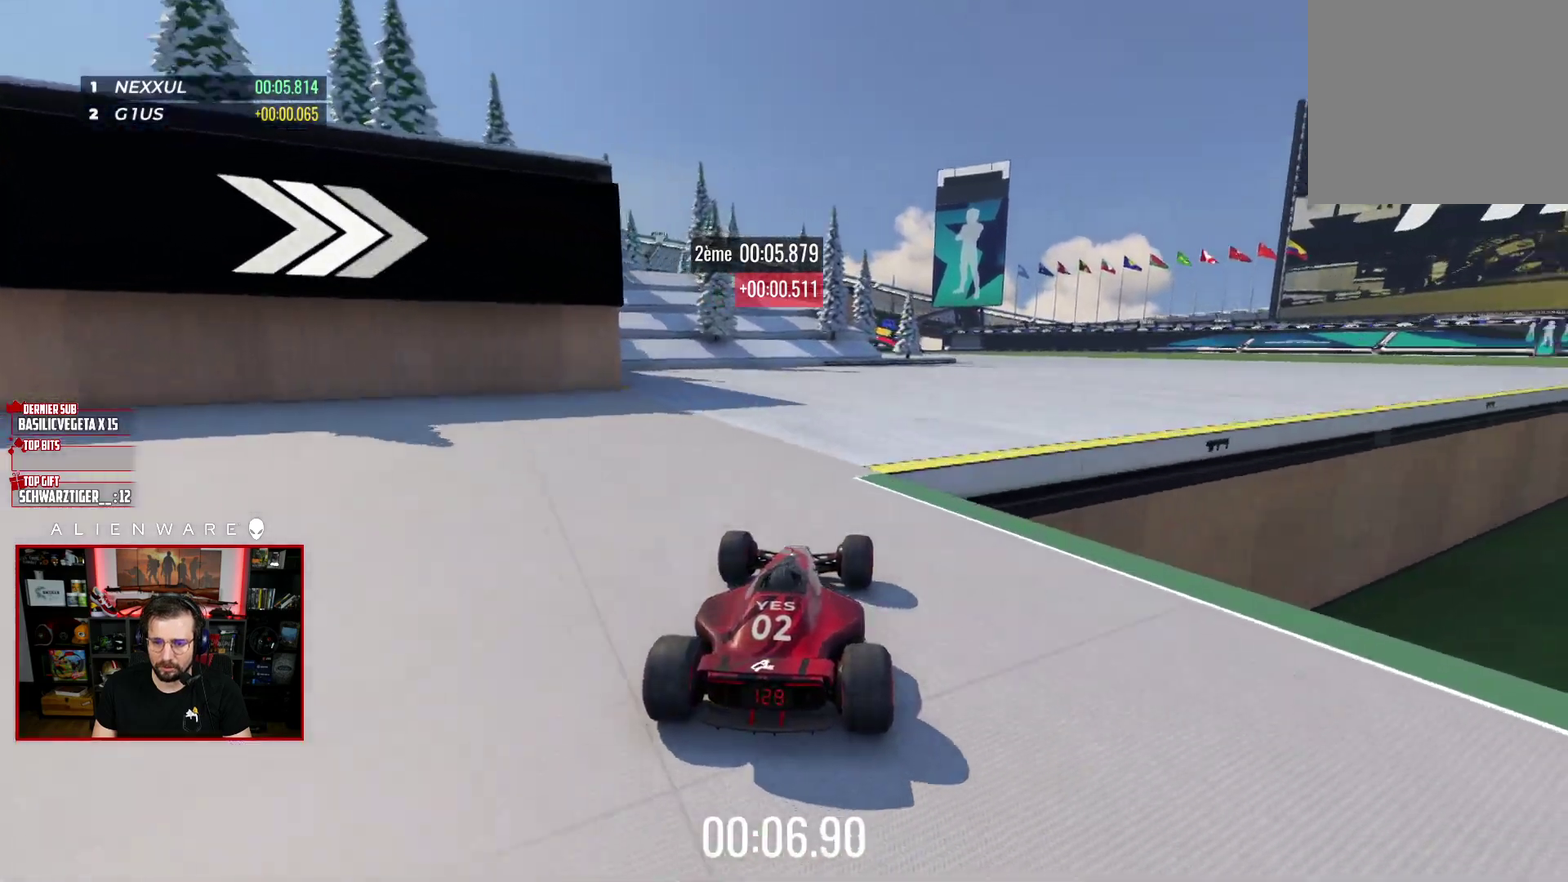
{"buttons": ["X"], "left_stick": "center", "right_stick": "center", "events": [[17, "left_stick", "center"], [100, "left_stick", "right"], [217, "left_stick", "center"]]}
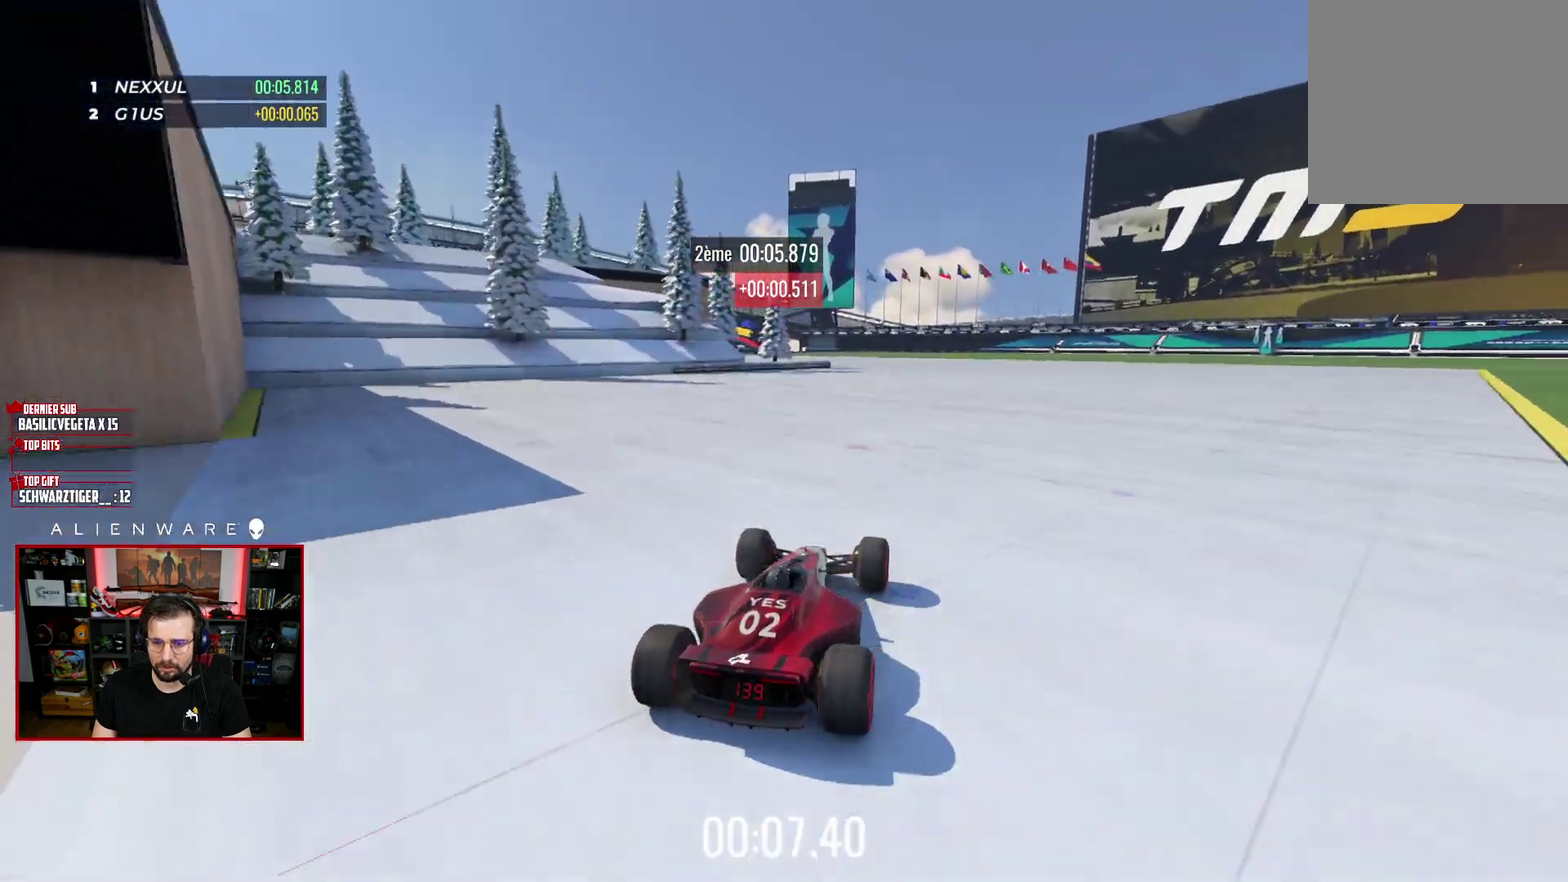
{"buttons": ["X"], "left_stick": "left", "right_stick": "center", "events": [[167, "left_stick", "right"], [217, "left_stick", "center"], [483, "left_stick", "left"]]}
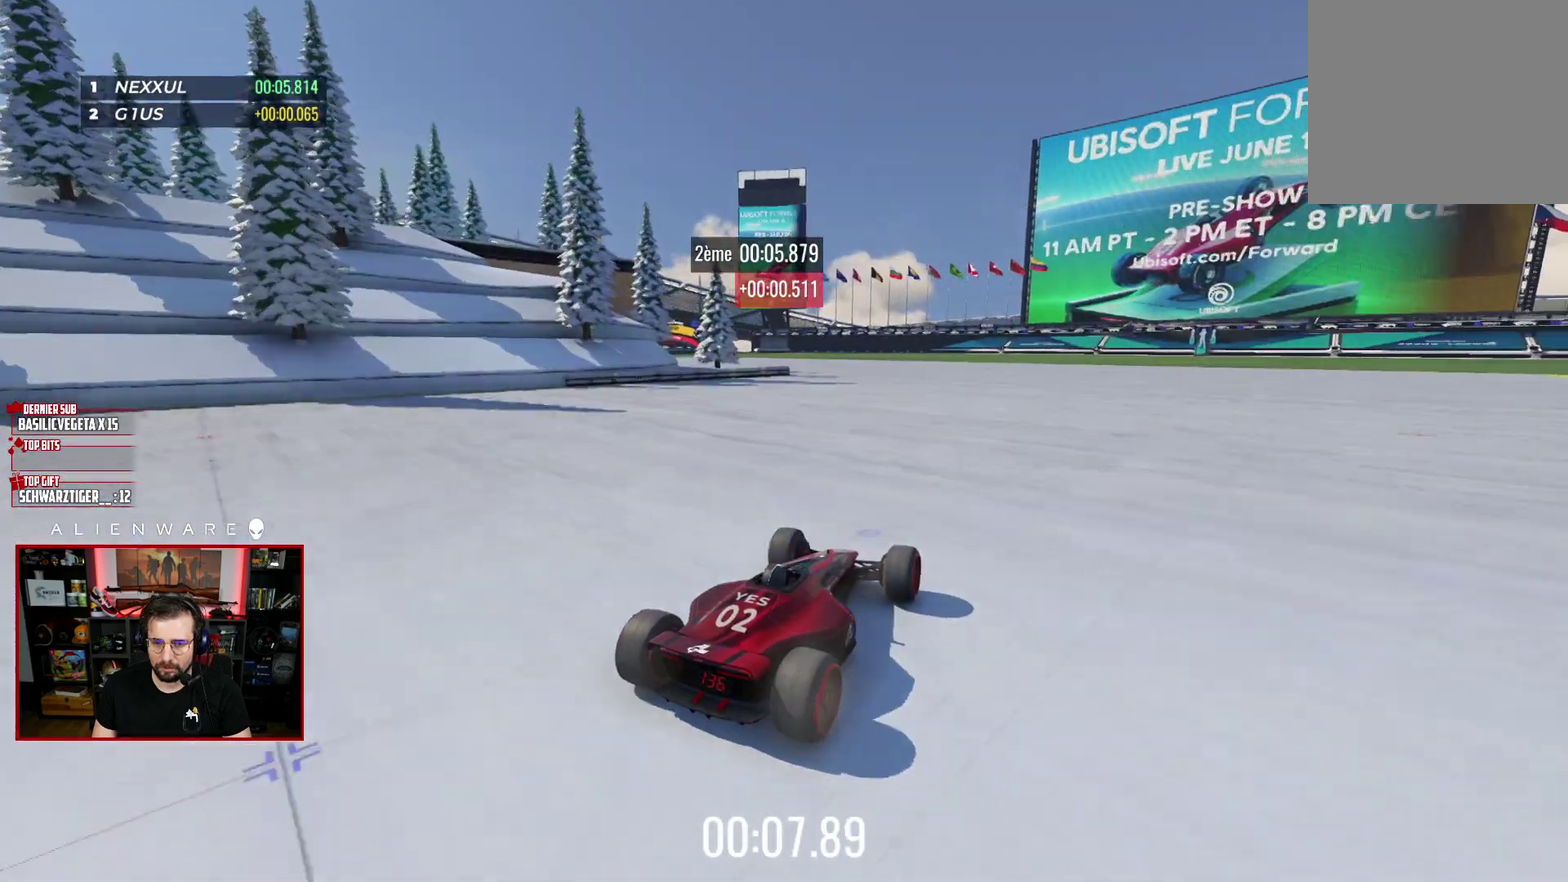
{"buttons": ["X"], "left_stick": "left", "right_stick": "center", "events": [[67, "left_stick", "up-left"], [117, "left_stick", "left"], [167, "left_stick", "center"], [483, "left_stick", "left"]]}
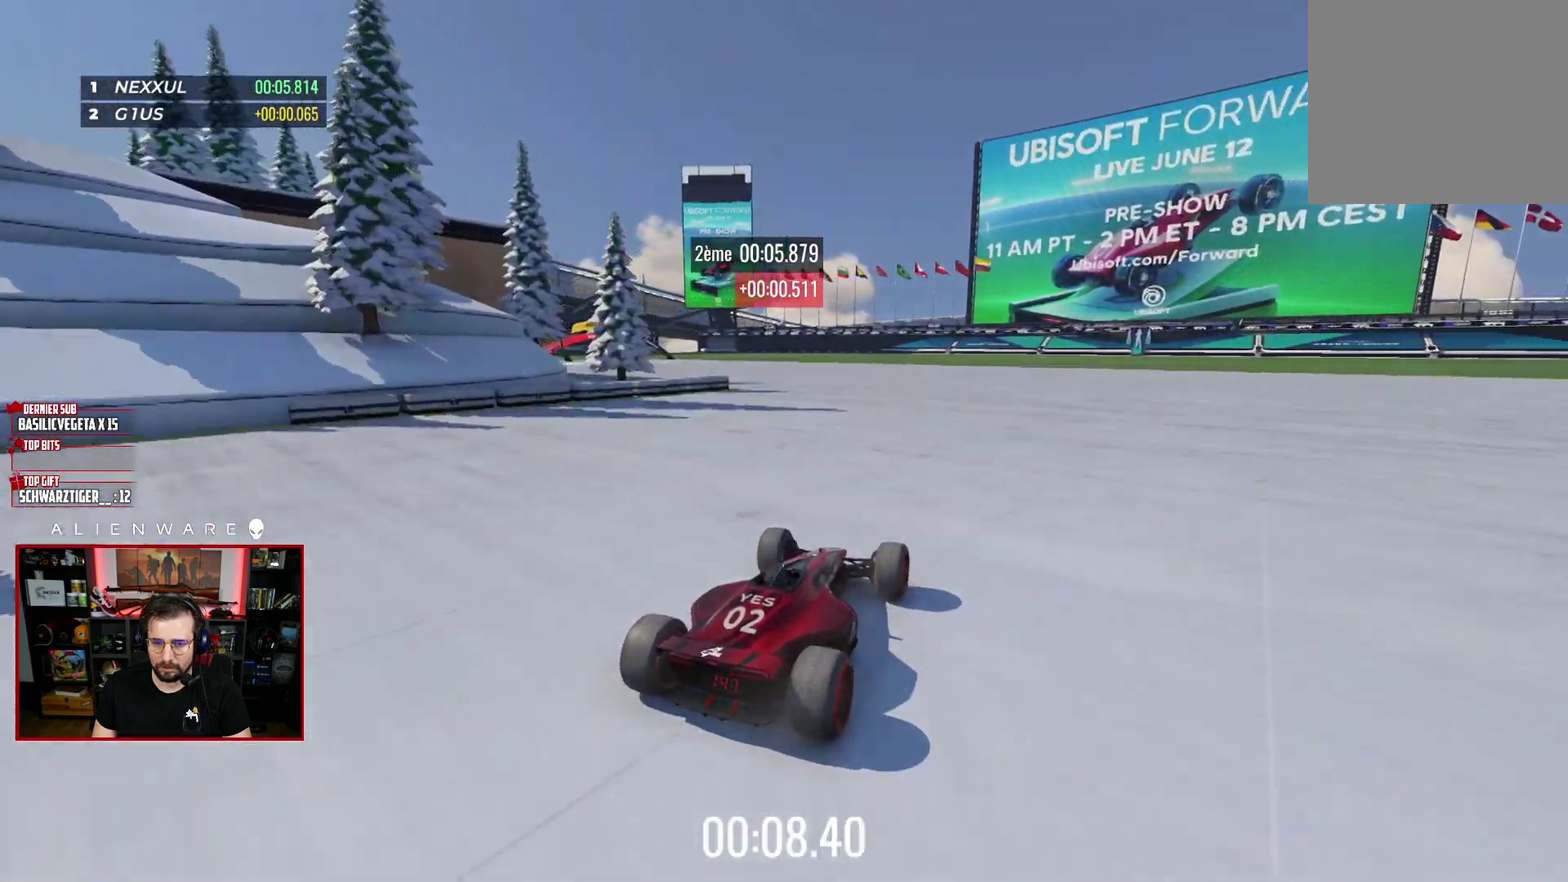
{"buttons": ["X"], "left_stick": "left", "right_stick": "center", "events": []}
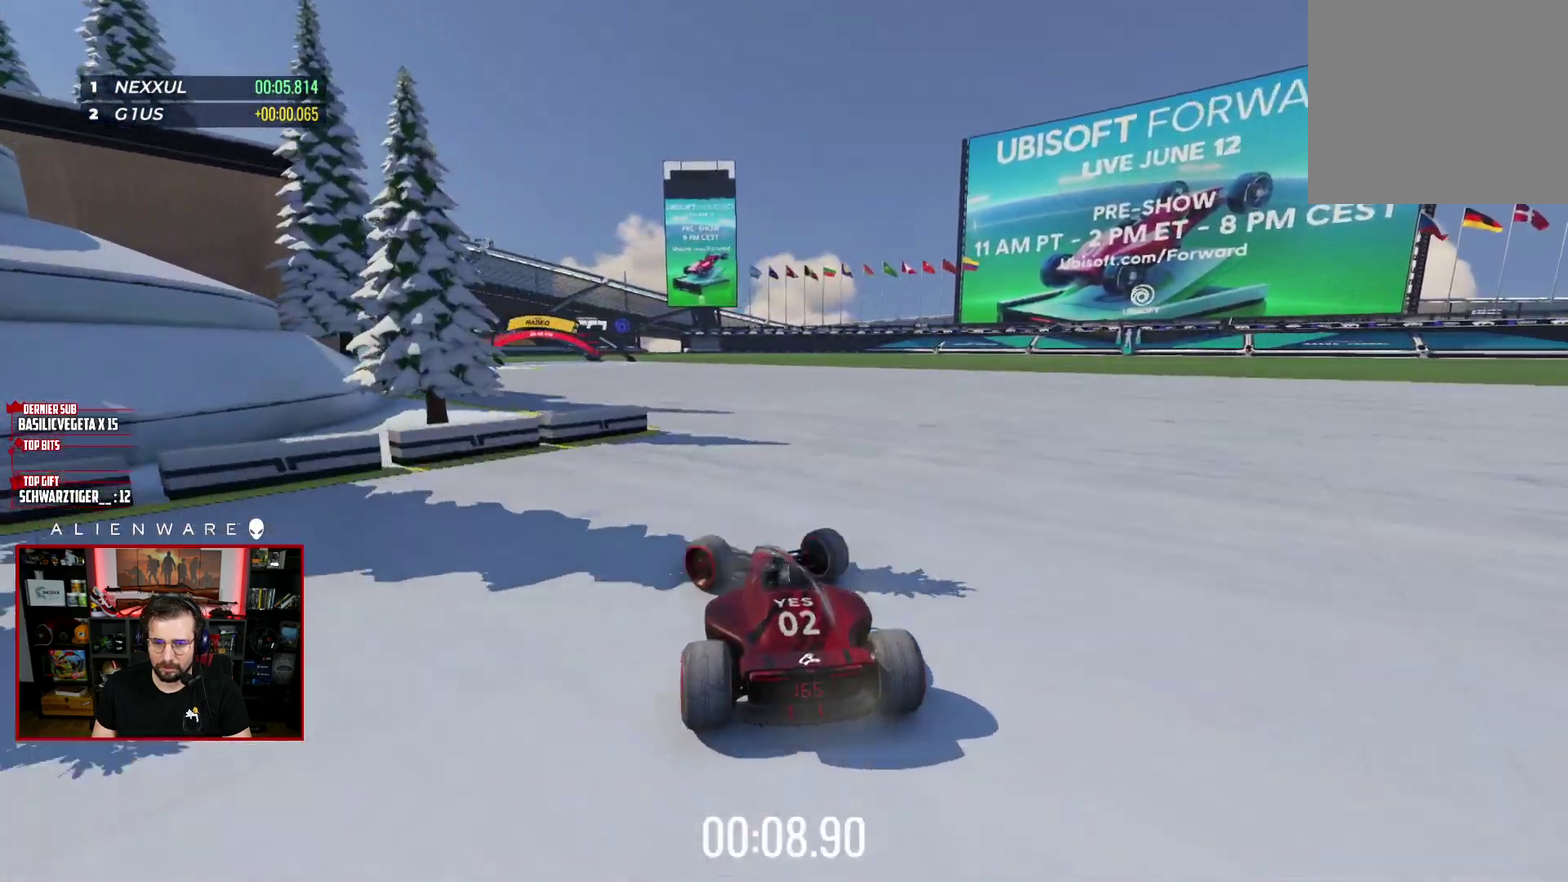
{"buttons": ["X"], "left_stick": "right", "right_stick": "center", "events": [[183, "left_stick", "center"], [283, "left_stick", "right"]]}
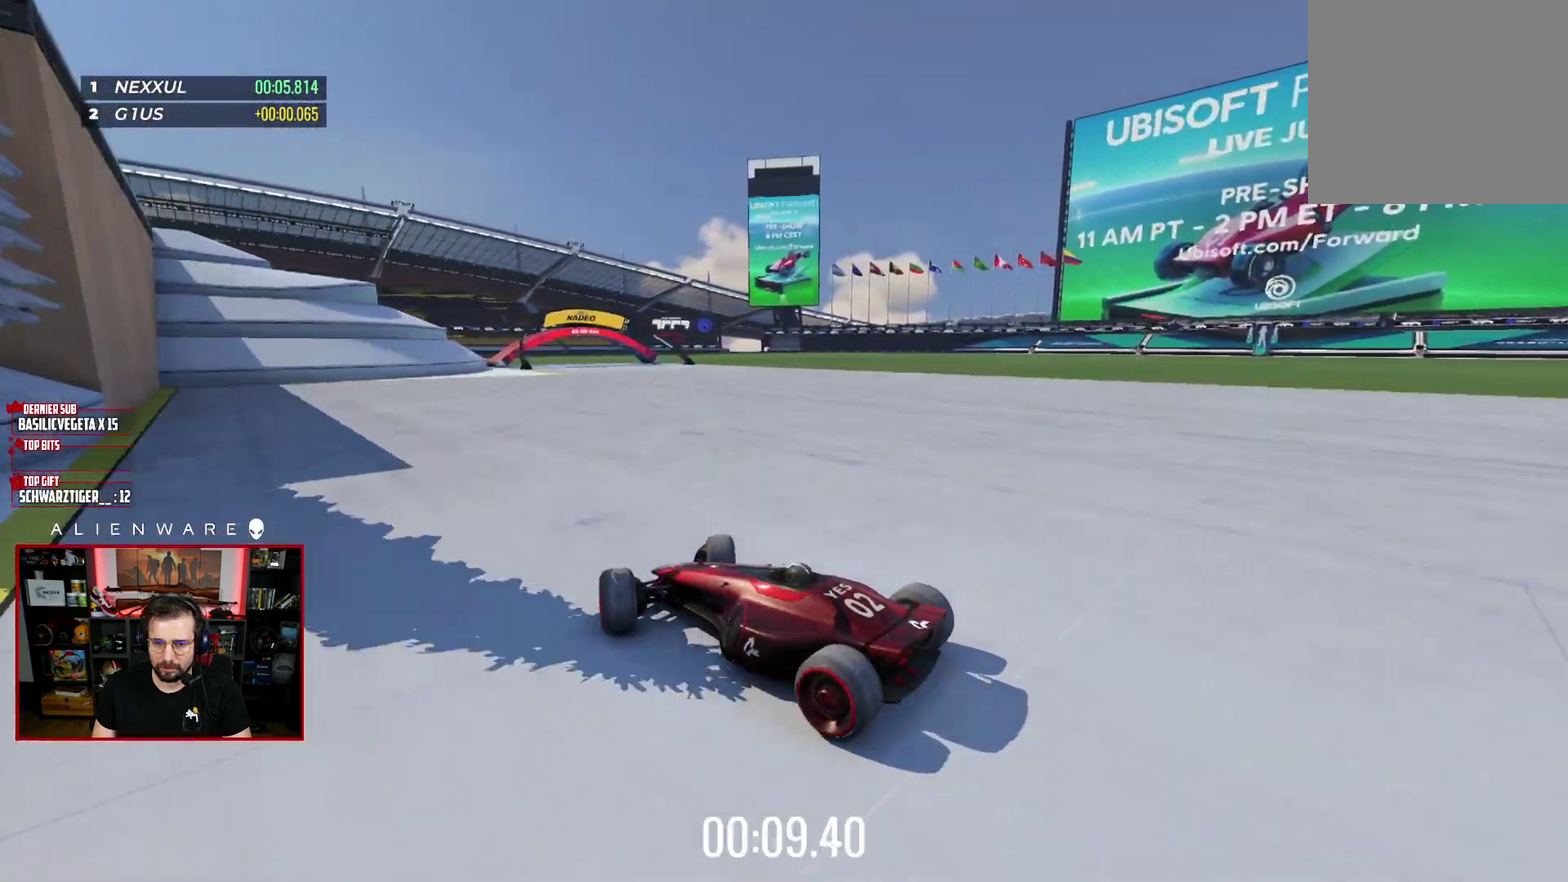
{"buttons": ["X"], "left_stick": "right", "right_stick": "center", "events": []}
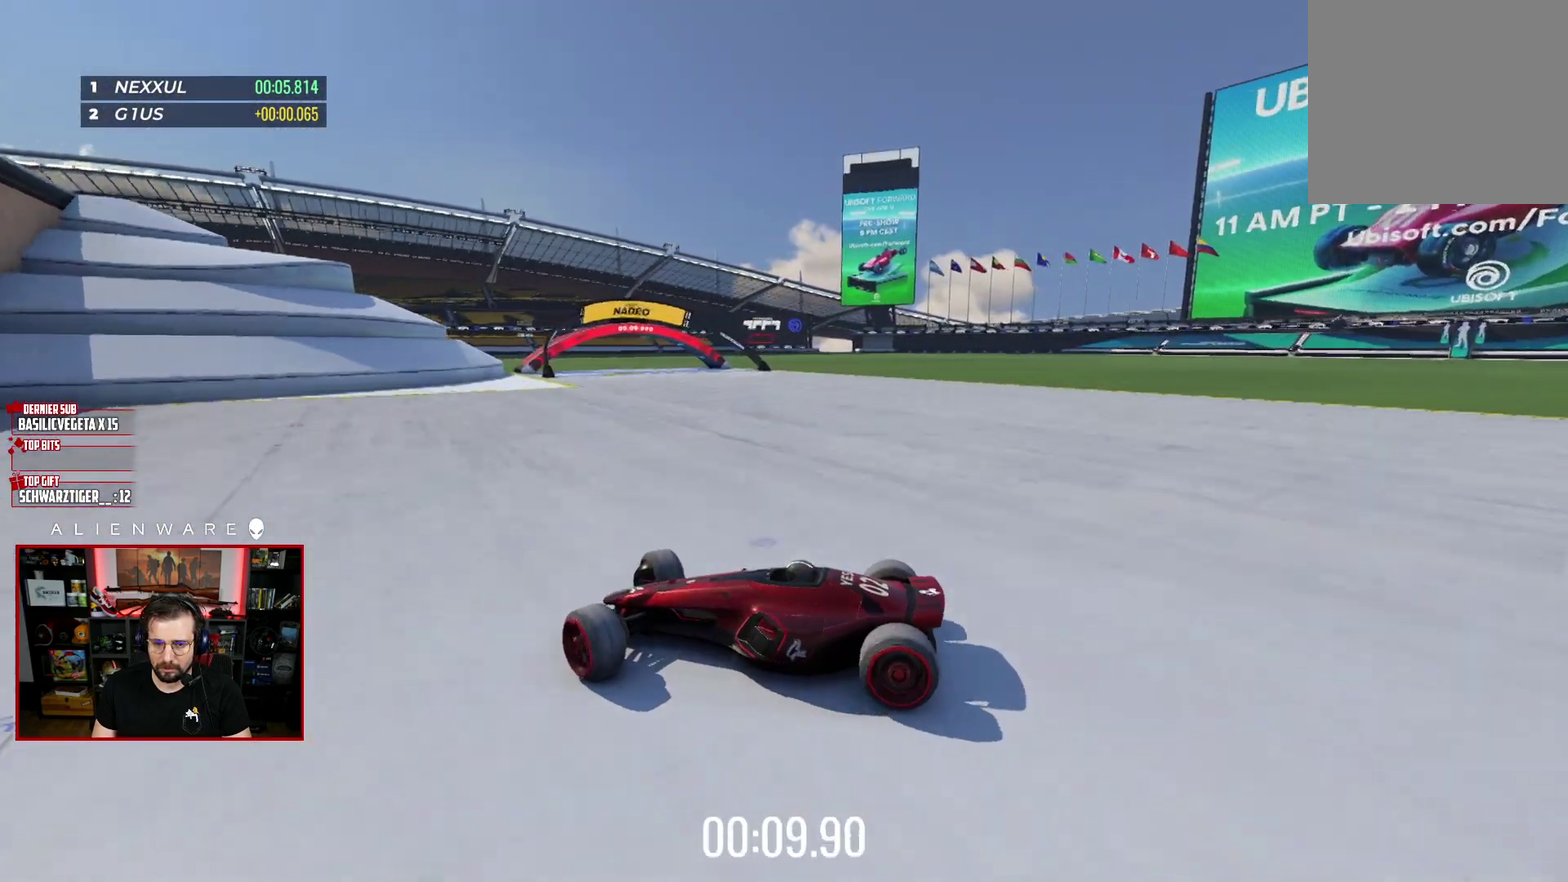
{"buttons": ["X"], "left_stick": "right", "right_stick": "center", "events": []}